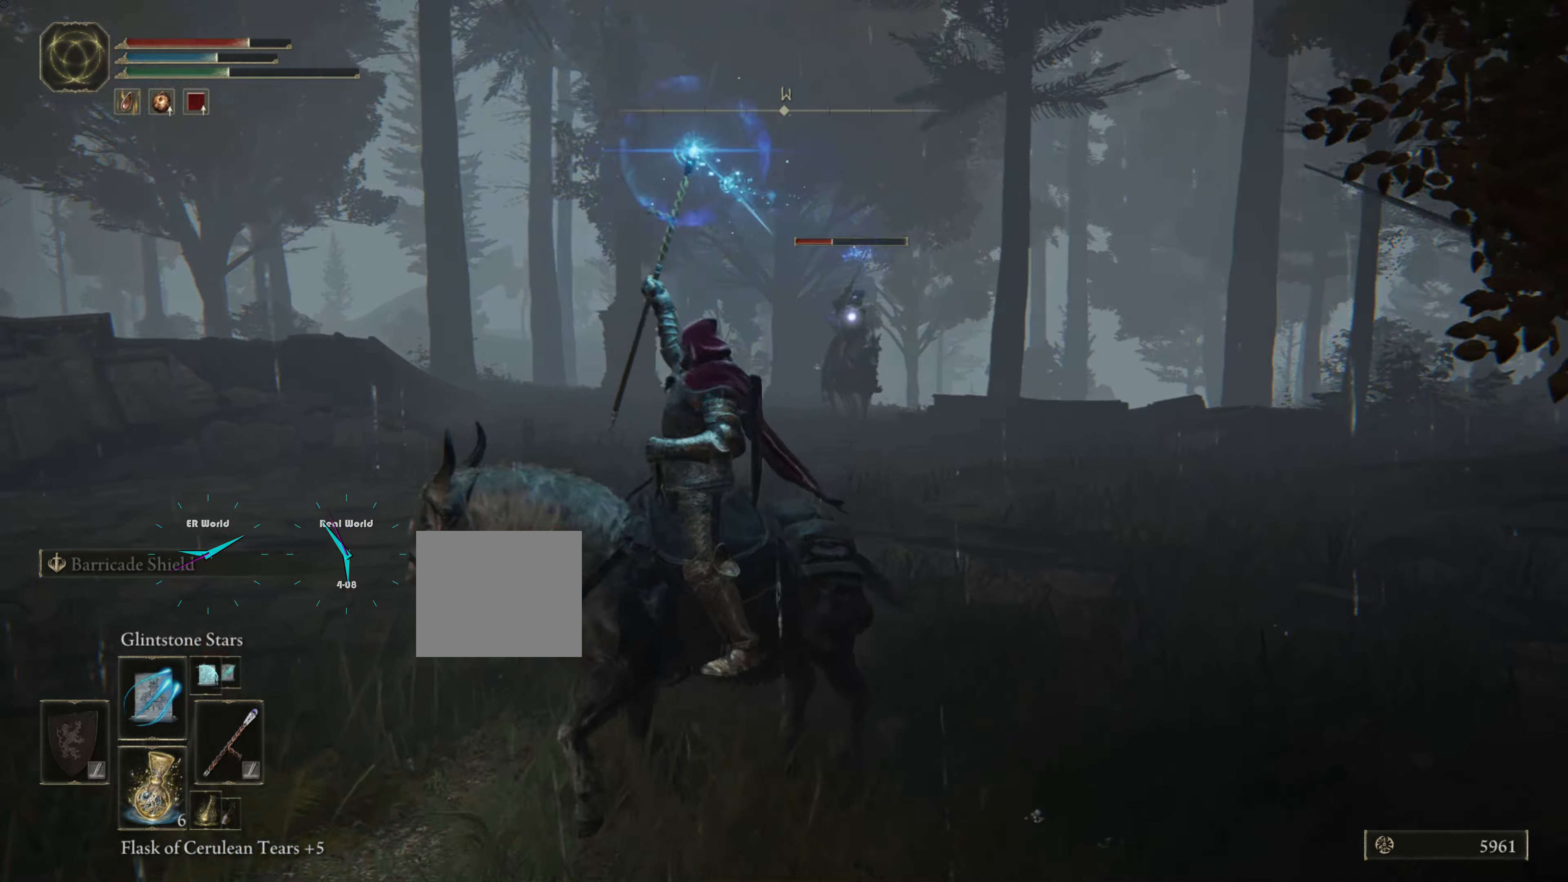
Gameplay with a controller (PlayStation layout); each line is a JSON object with the inputs held at the frame after it. "events" lists button and stick changes between this image and that frame as [ms after this image, input, new state], when the widget could be followed in between.
{"buttons": ["CIRCLE", "L1"], "left_stick": "down-left", "right_stick": "center", "events": [[33, "CIRCLE", "down"], [33, "left_stick", "down-left"], [100, "CIRCLE", "up"], [183, "CIRCLE", "down"], [283, "CIRCLE", "up"], [383, "CIRCLE", "down"]]}
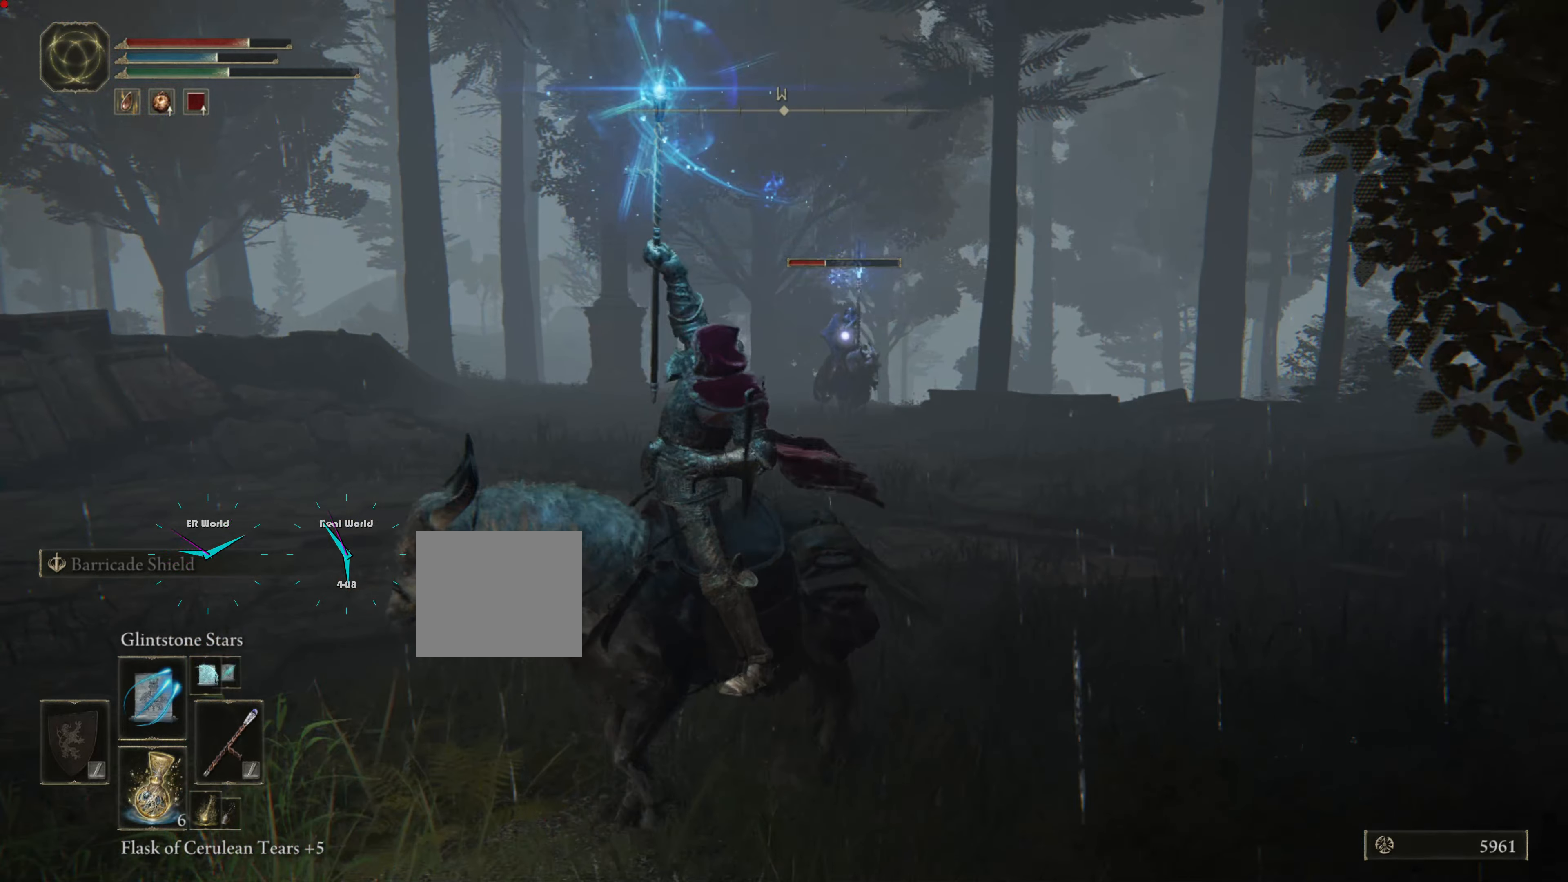
{"buttons": ["L1"], "left_stick": "left", "right_stick": "center", "events": [[150, "CIRCLE", "up"], [200, "CIRCLE", "down"], [283, "CIRCLE", "up"], [317, "left_stick", "left"], [350, "CIRCLE", "down"], [350, "L2", "down"], [433, "L2", "up"], [450, "CIRCLE", "up"]]}
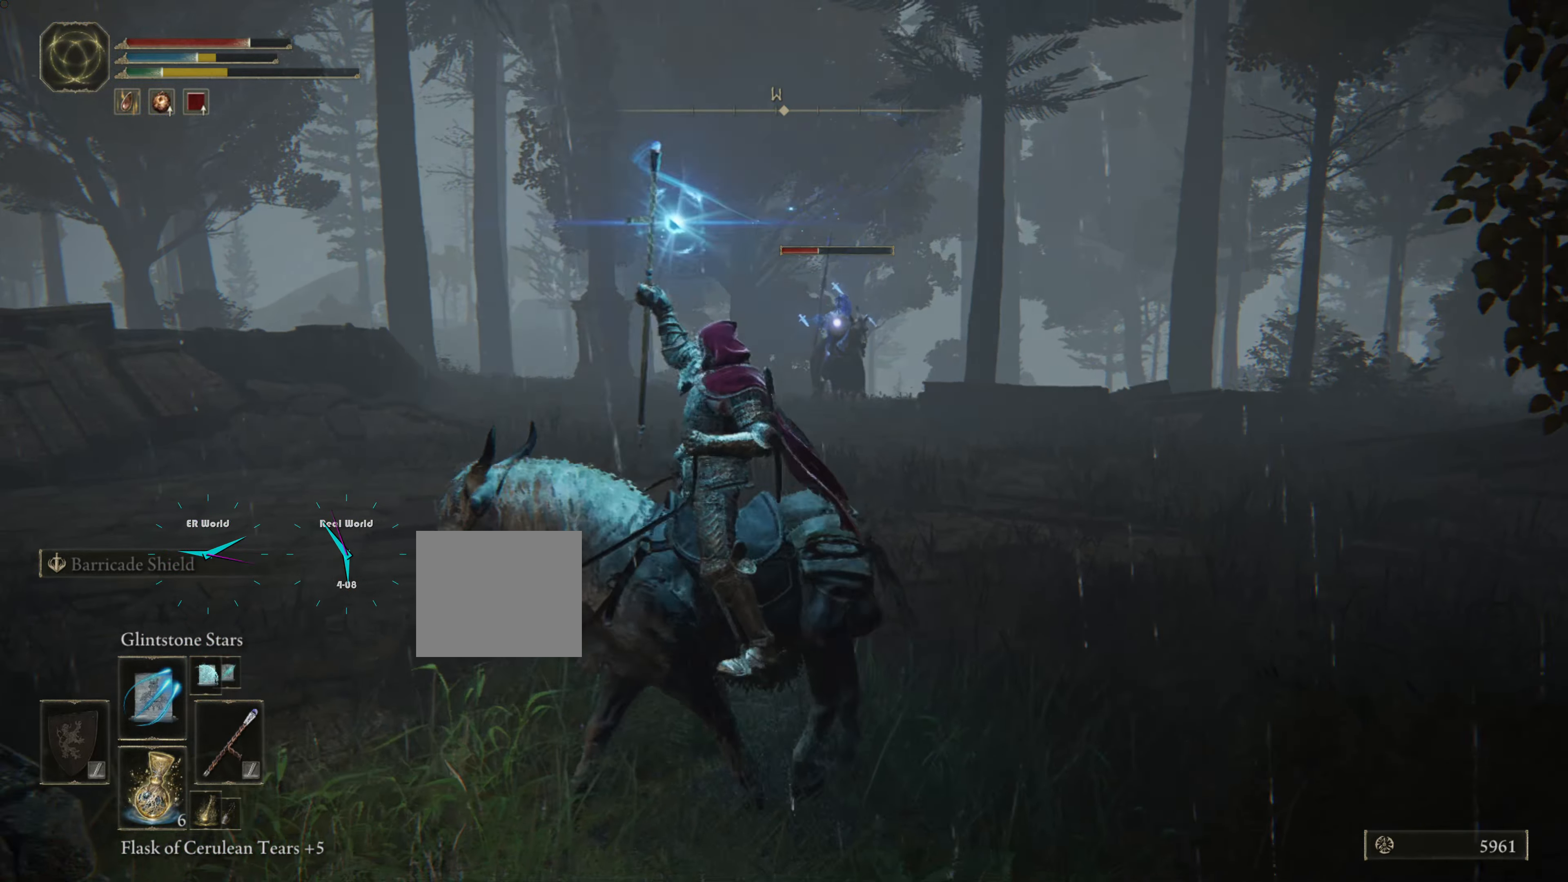
{"buttons": ["L1"], "left_stick": "left", "right_stick": "center", "events": [[67, "CIRCLE", "down"], [133, "CIRCLE", "up"], [233, "CIRCLE", "down"], [333, "CIRCLE", "up"], [433, "CIRCLE", "down"], [500, "CIRCLE", "up"]]}
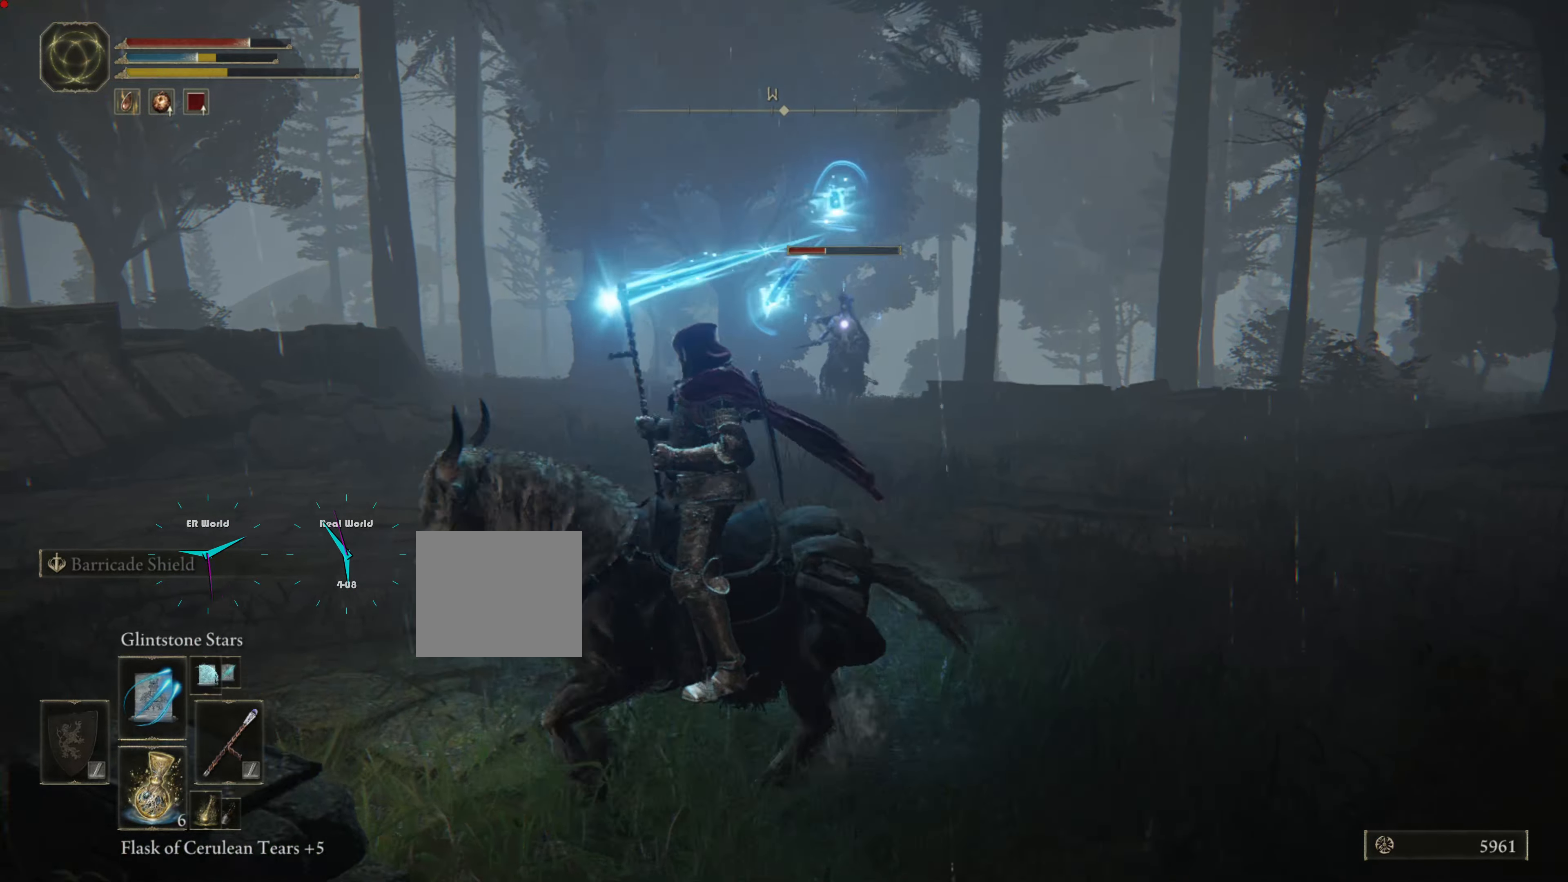
{"buttons": ["L1"], "left_stick": "left", "right_stick": "center", "events": [[100, "CIRCLE", "down"], [183, "CIRCLE", "up"], [417, "CIRCLE", "down"], [467, "CIRCLE", "up"]]}
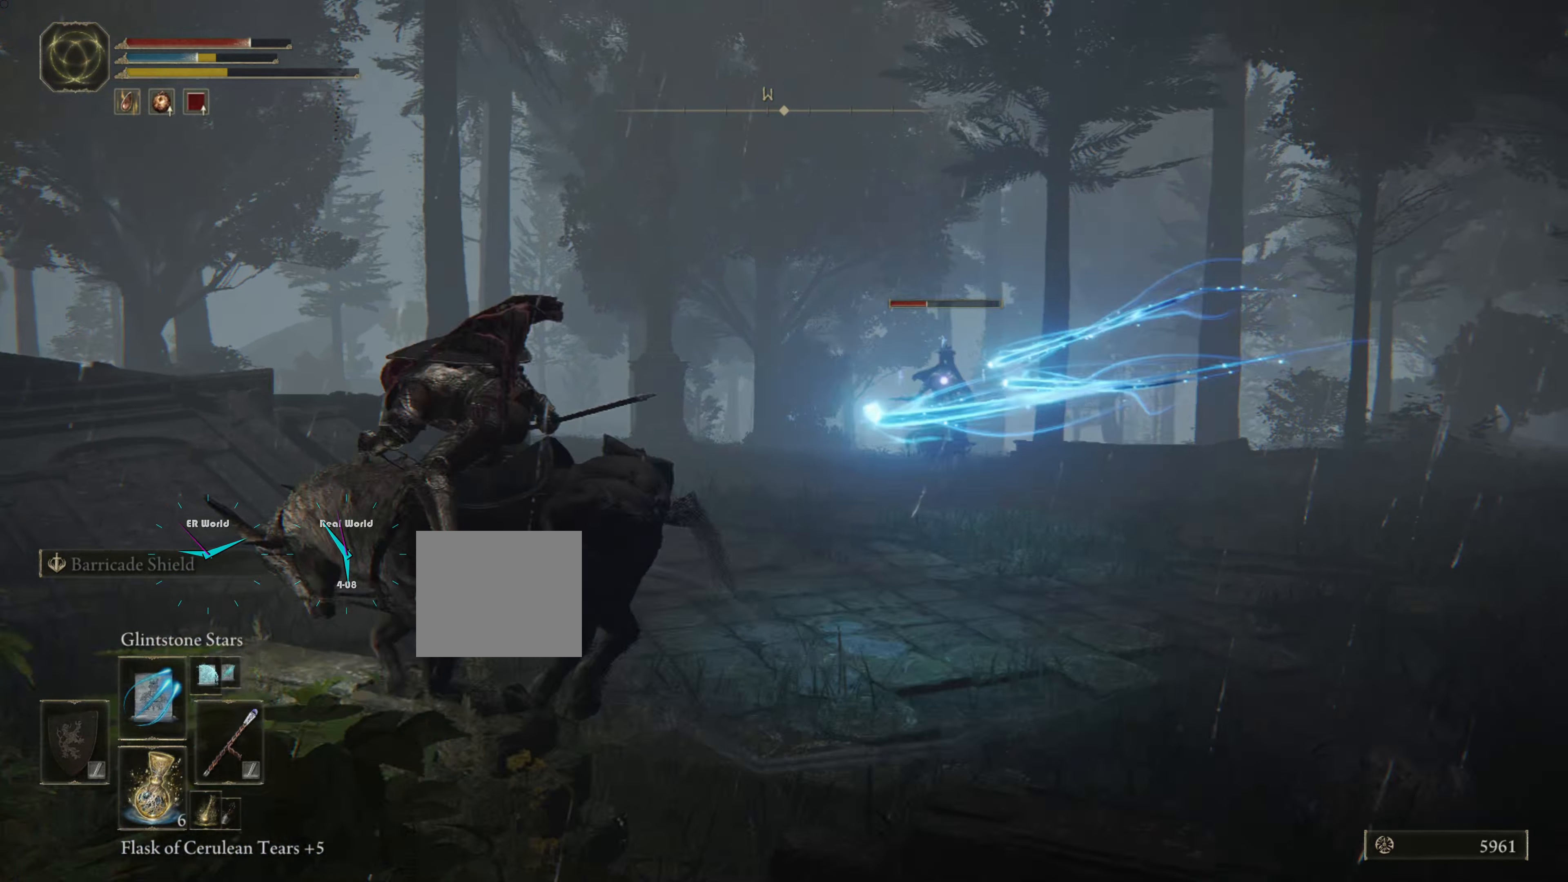
{"buttons": ["L1"], "left_stick": "left", "right_stick": "center", "events": [[67, "CIRCLE", "down"], [133, "CIRCLE", "up"], [300, "CIRCLE", "down"], [333, "CIRCLE", "up"], [467, "CIRCLE", "down"], [500, "CIRCLE", "up"]]}
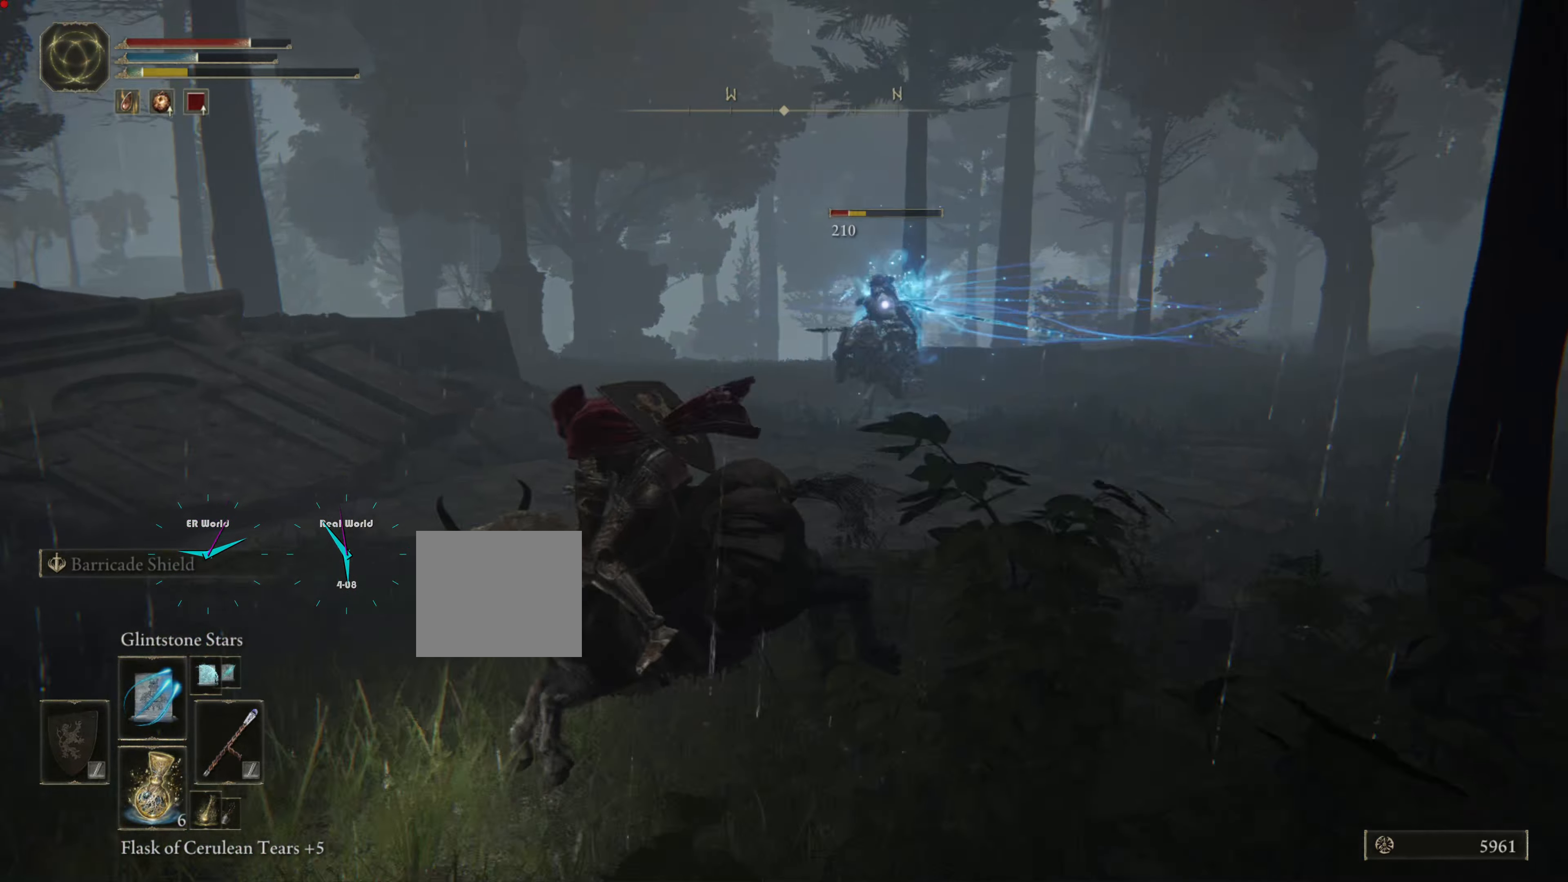
{"buttons": ["CIRCLE", "L1"], "left_stick": "left", "right_stick": "center", "events": [[133, "CIRCLE", "down"], [200, "CIRCLE", "up"], [267, "CIRCLE", "down"], [367, "CIRCLE", "up"], [467, "CIRCLE", "down"]]}
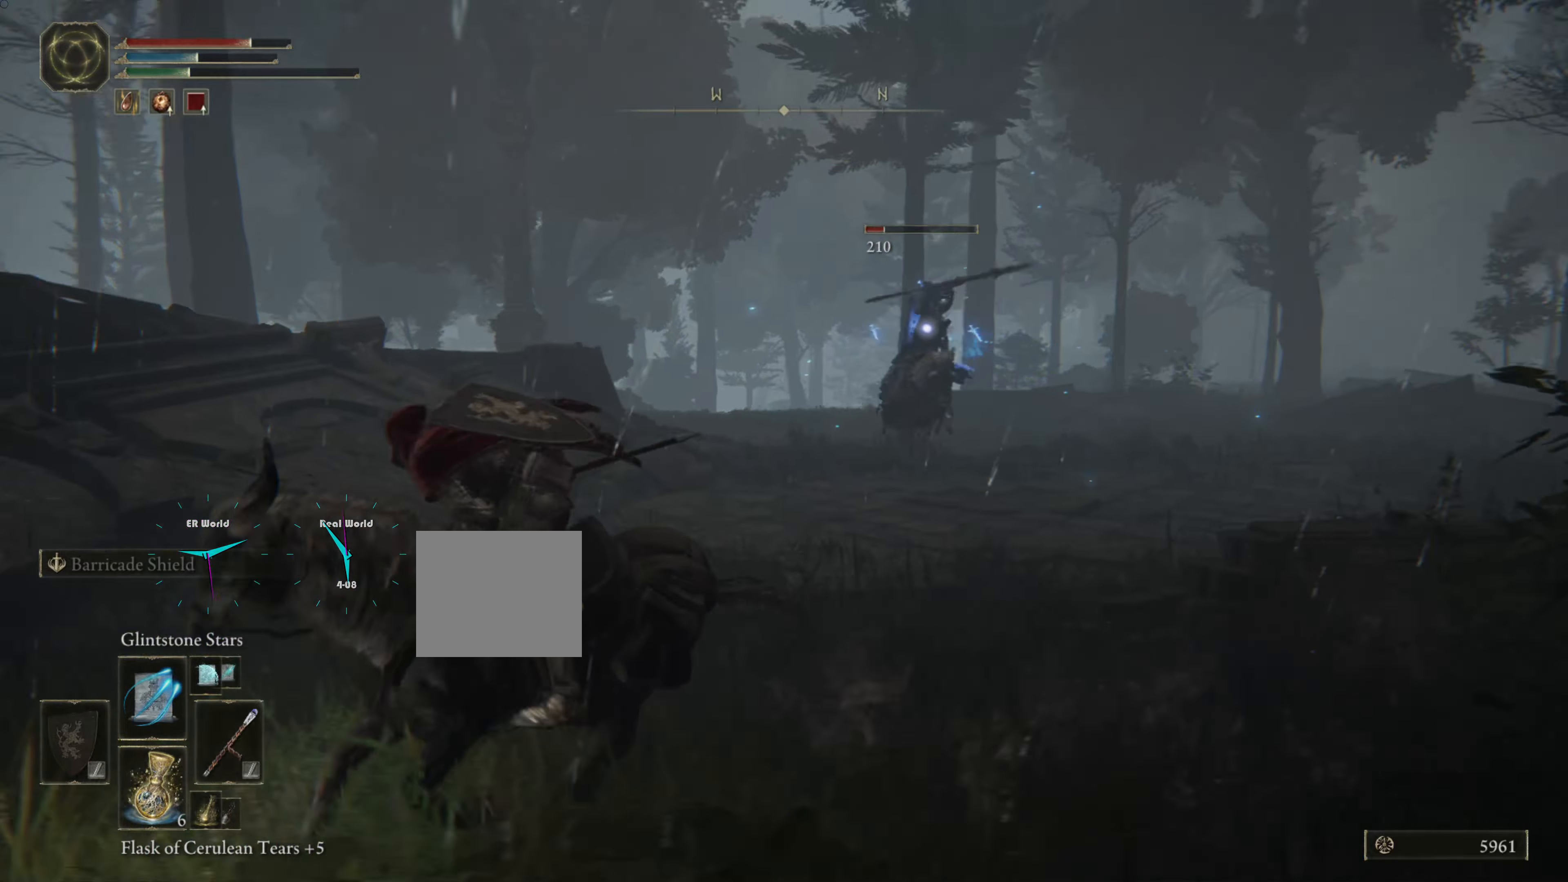
{"buttons": ["L1"], "left_stick": "down-left", "right_stick": "center", "events": [[34, "CIRCLE", "up"], [134, "CIRCLE", "down"], [200, "CIRCLE", "up"], [300, "CIRCLE", "down"], [400, "CIRCLE", "up"], [500, "left_stick", "down-left"]]}
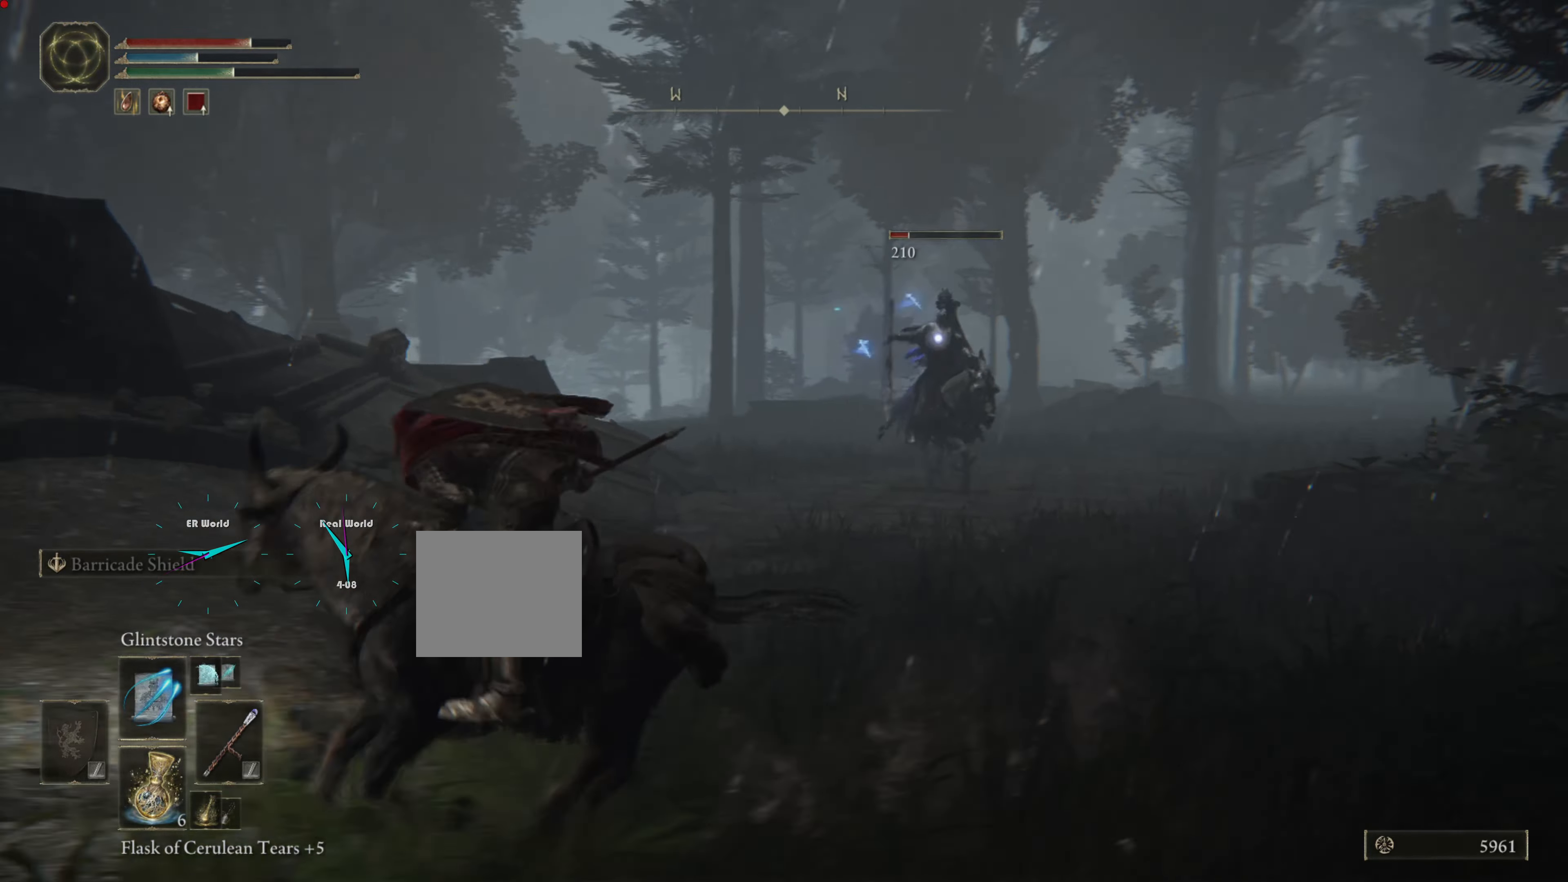
{"buttons": ["L1"], "left_stick": "left", "right_stick": "center", "events": [[34, "CIRCLE", "down"], [67, "CIRCLE", "up"], [184, "CIRCLE", "down"], [250, "CIRCLE", "up"], [384, "CIRCLE", "down"], [417, "left_stick", "left"], [434, "CIRCLE", "up"]]}
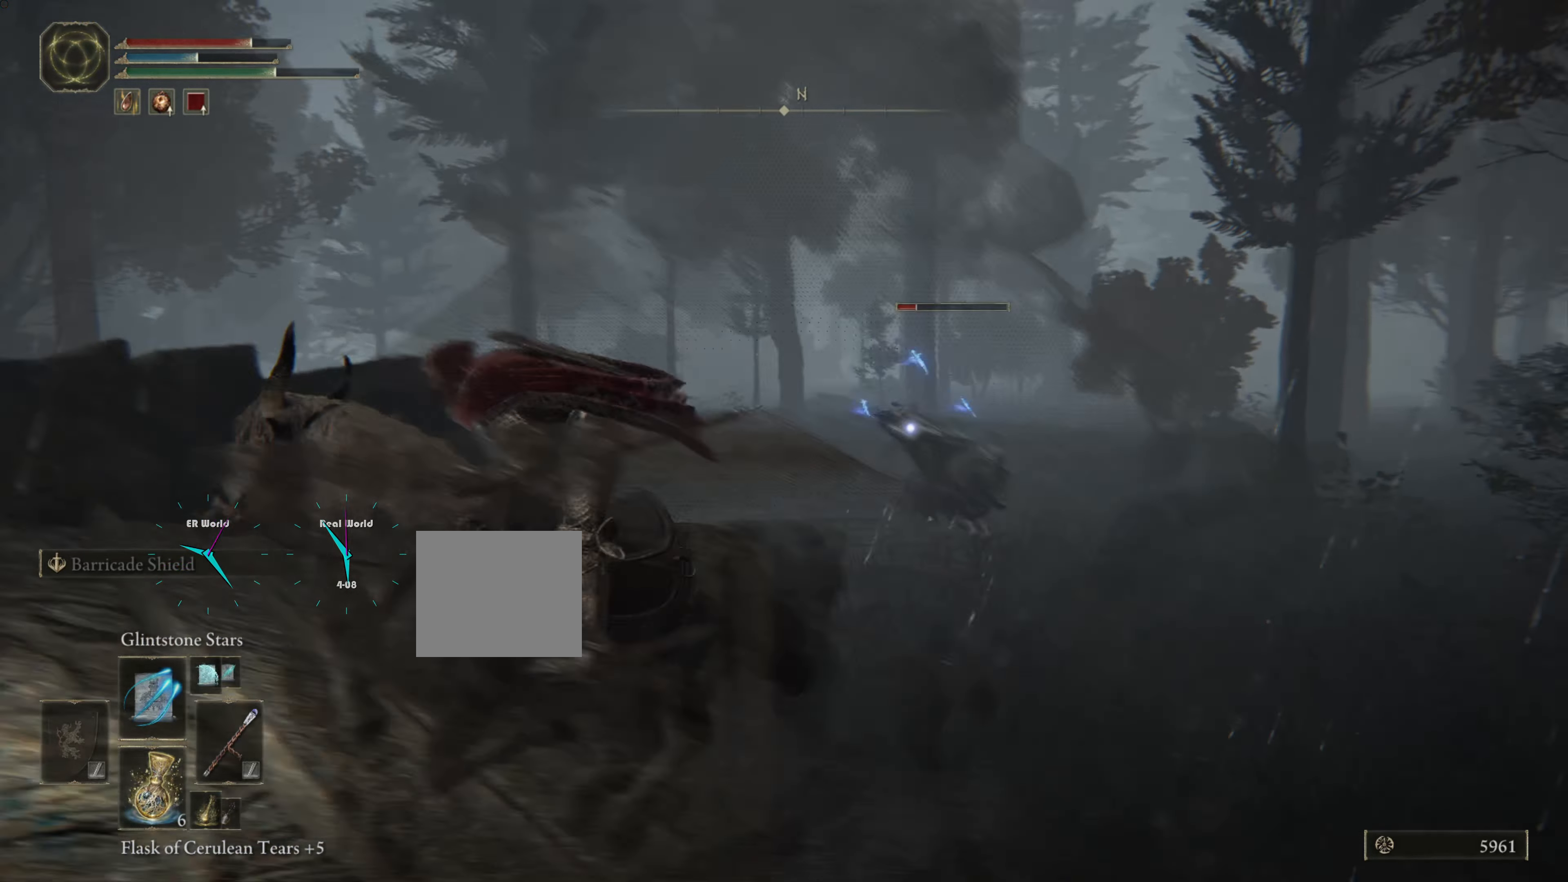
{"buttons": ["L1"], "left_stick": "left", "right_stick": "center", "events": [[34, "CIRCLE", "down"], [167, "CIRCLE", "up"], [284, "CIRCLE", "down"], [367, "CIRCLE", "up"], [467, "CIRCLE", "down"], [500, "CIRCLE", "up"]]}
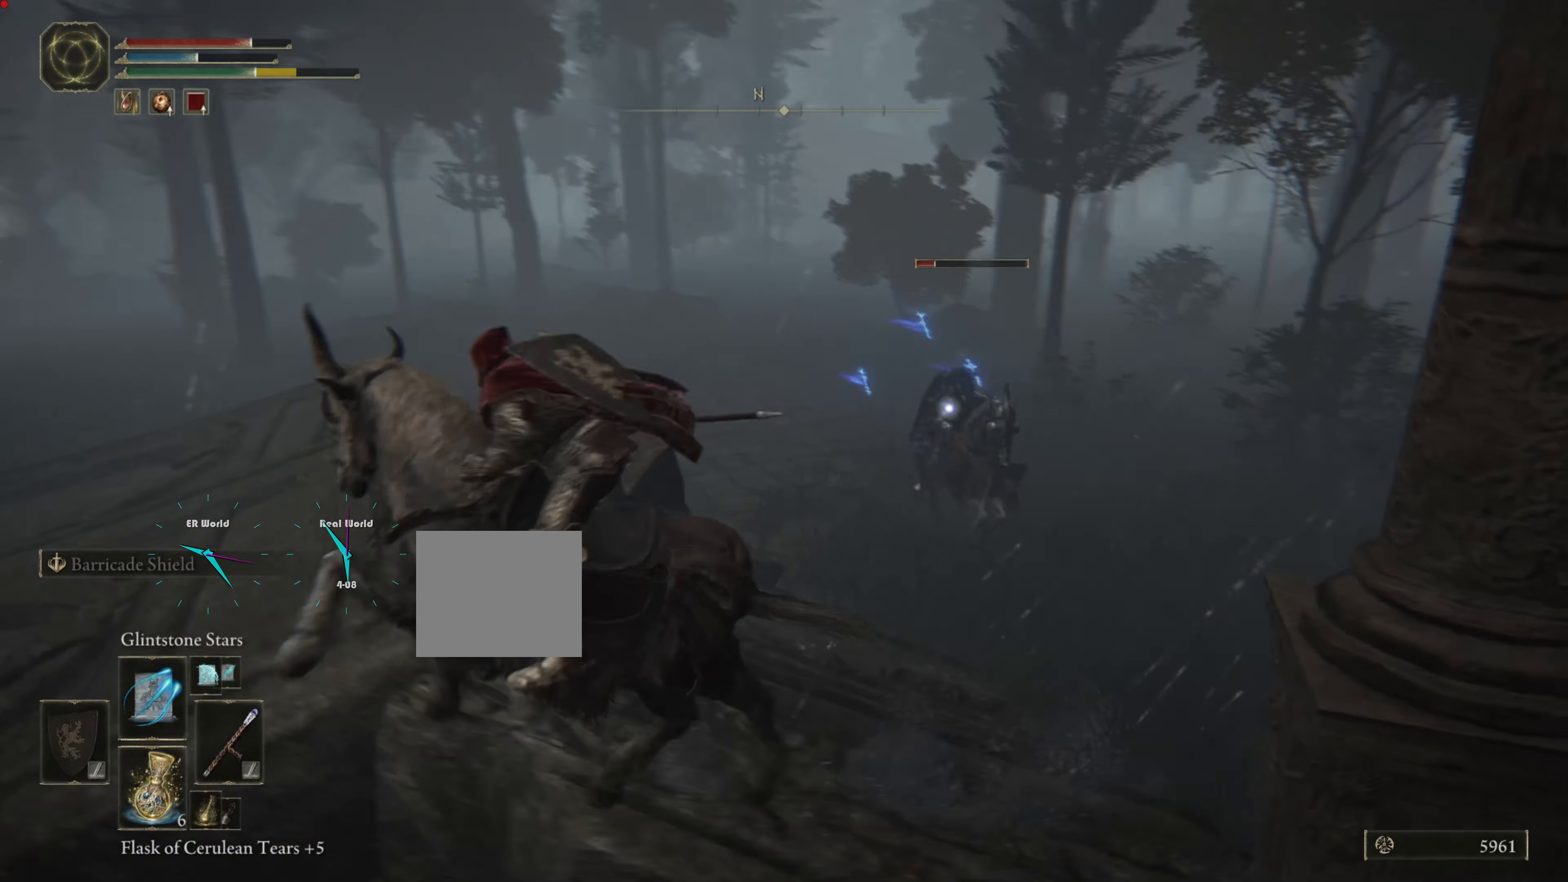
{"buttons": ["L1"], "left_stick": "left", "right_stick": "center", "events": [[150, "CIRCLE", "down"], [217, "CIRCLE", "up"], [367, "CIRCLE", "down"], [400, "CIRCLE", "up"]]}
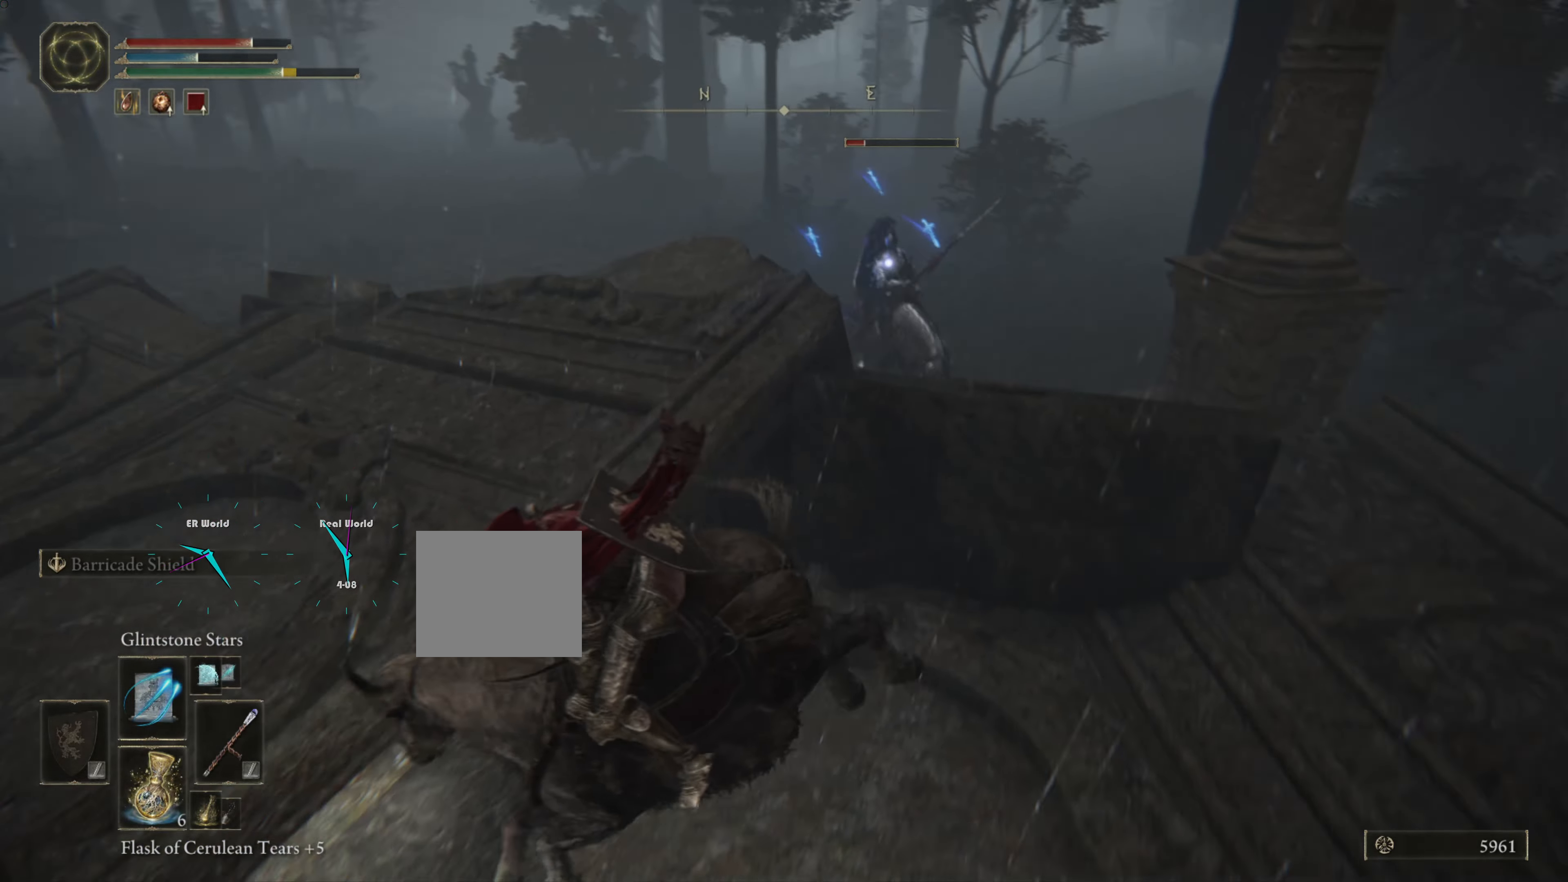
{"buttons": ["L1"], "left_stick": "down-left", "right_stick": "center"}
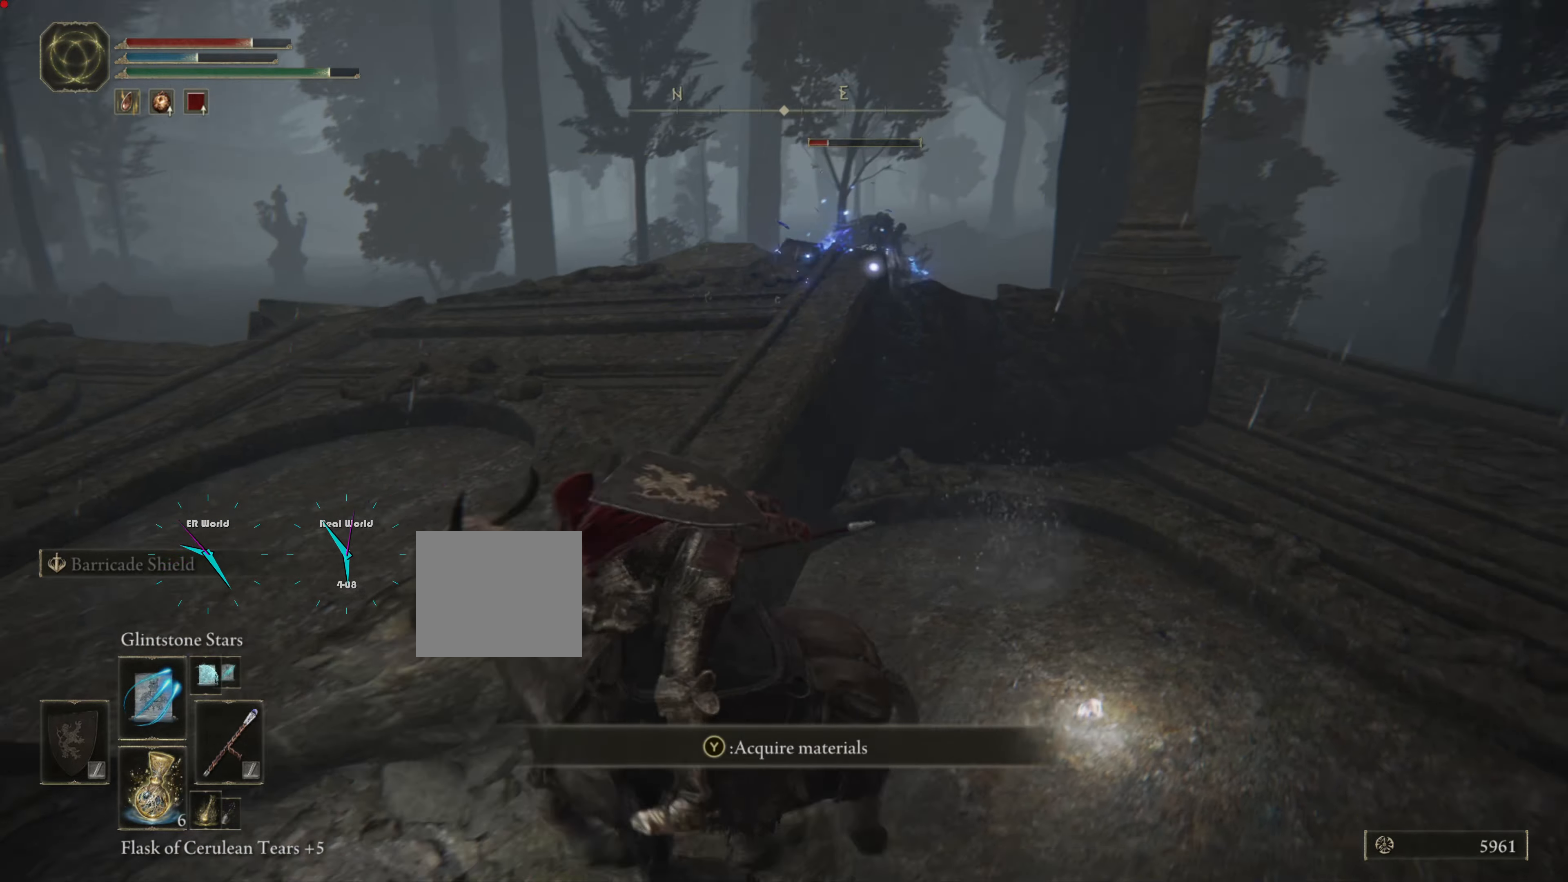
{"buttons": ["L1"], "left_stick": "left", "right_stick": "center", "events": [[417, "left_stick", "left"]]}
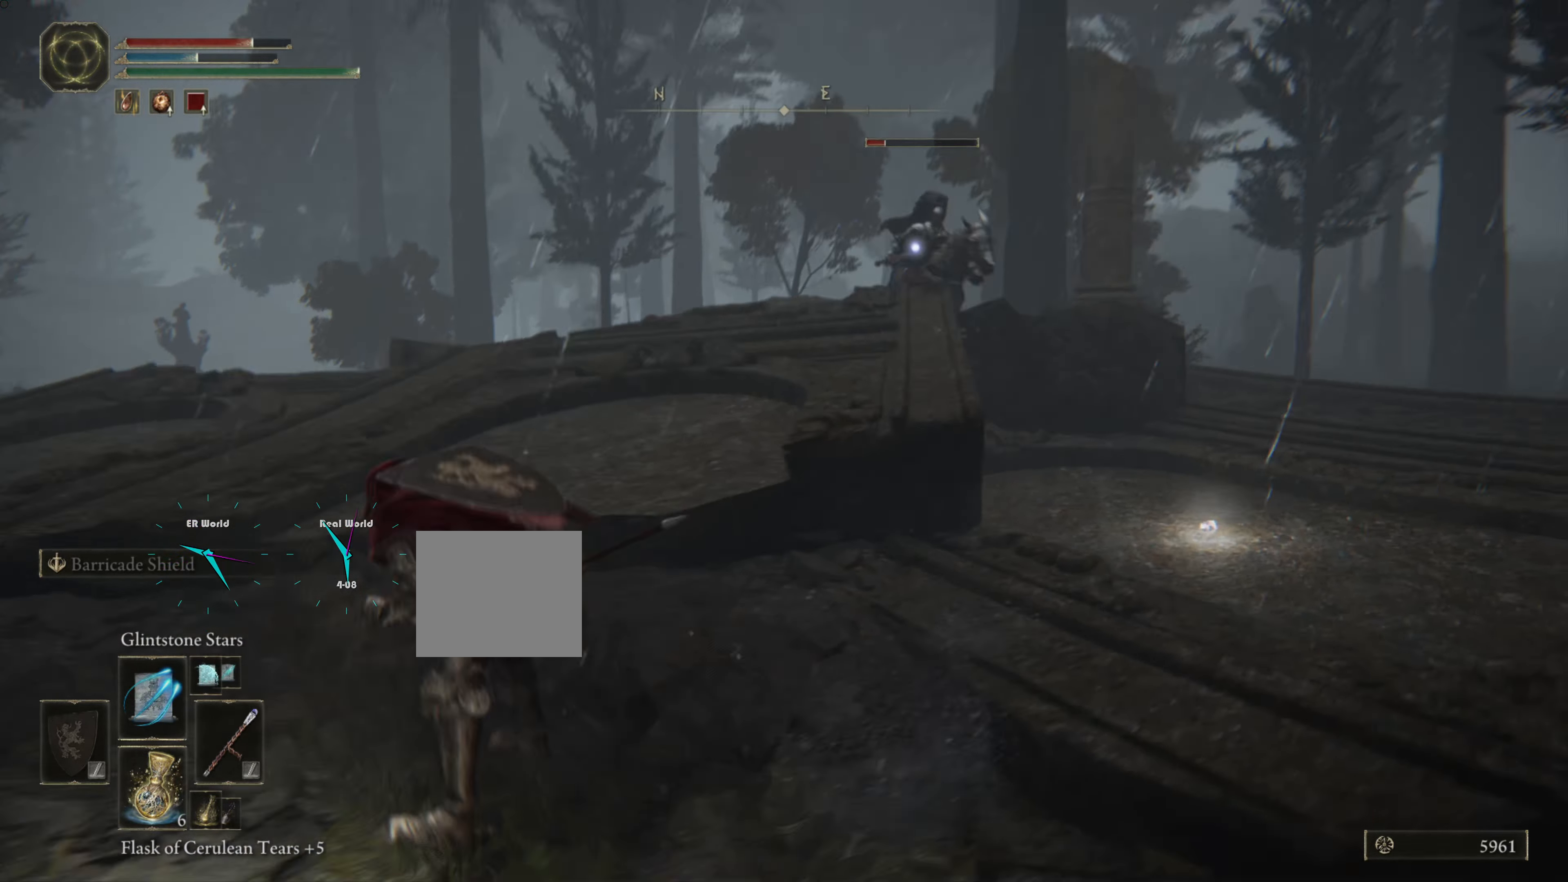
{"buttons": ["L1"], "left_stick": "down-left", "right_stick": "center", "events": [[184, "R1", "down"], [267, "R1", "up"], [350, "left_stick", "down-left"]]}
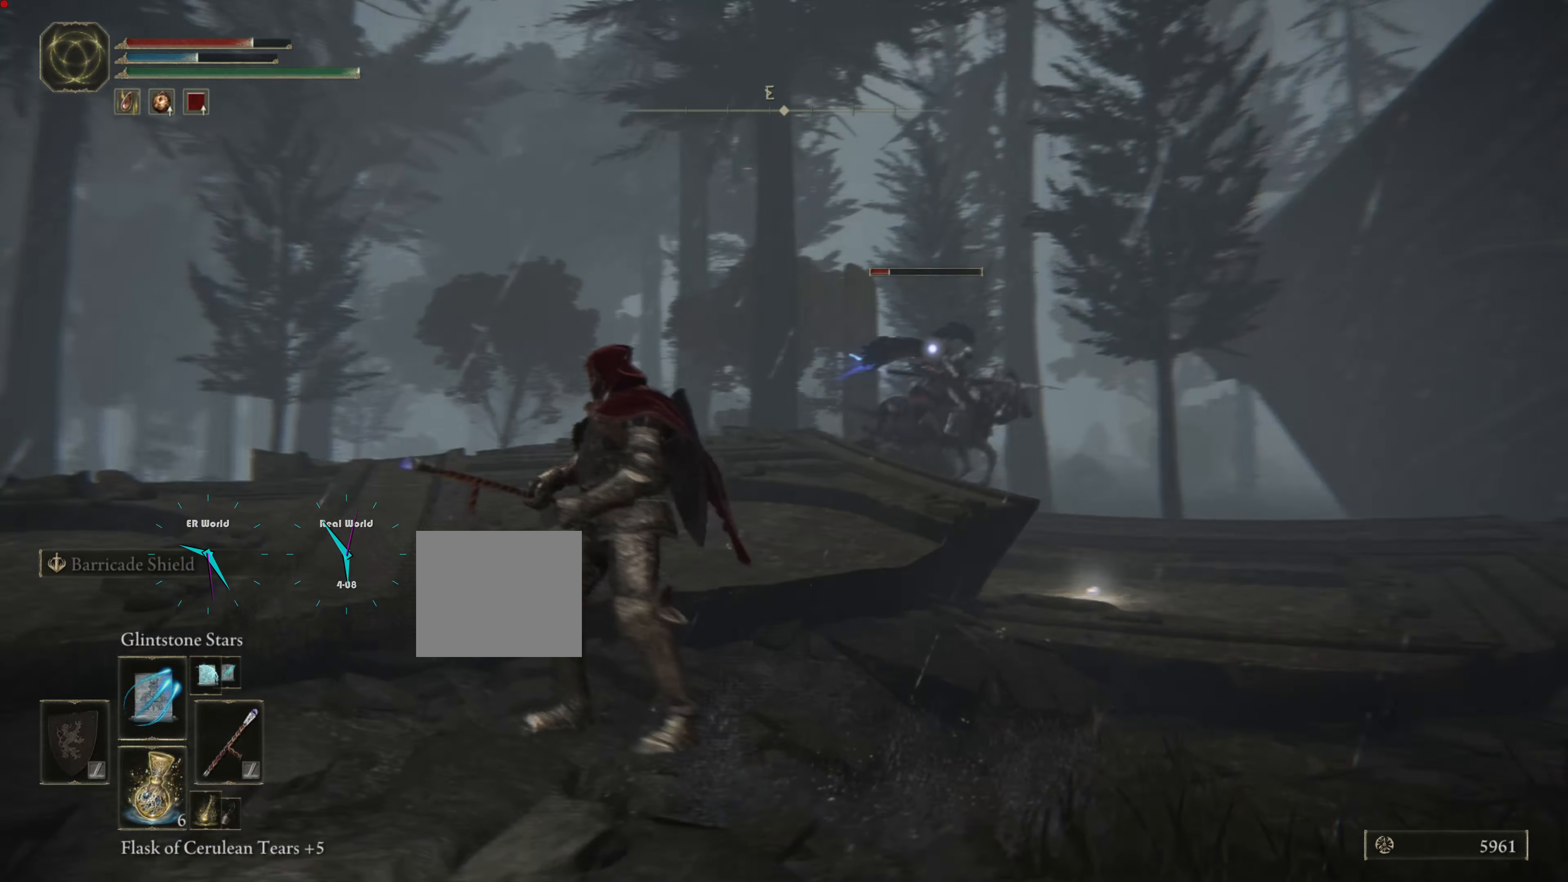
{"buttons": ["L1"], "left_stick": "down-left", "right_stick": "center"}
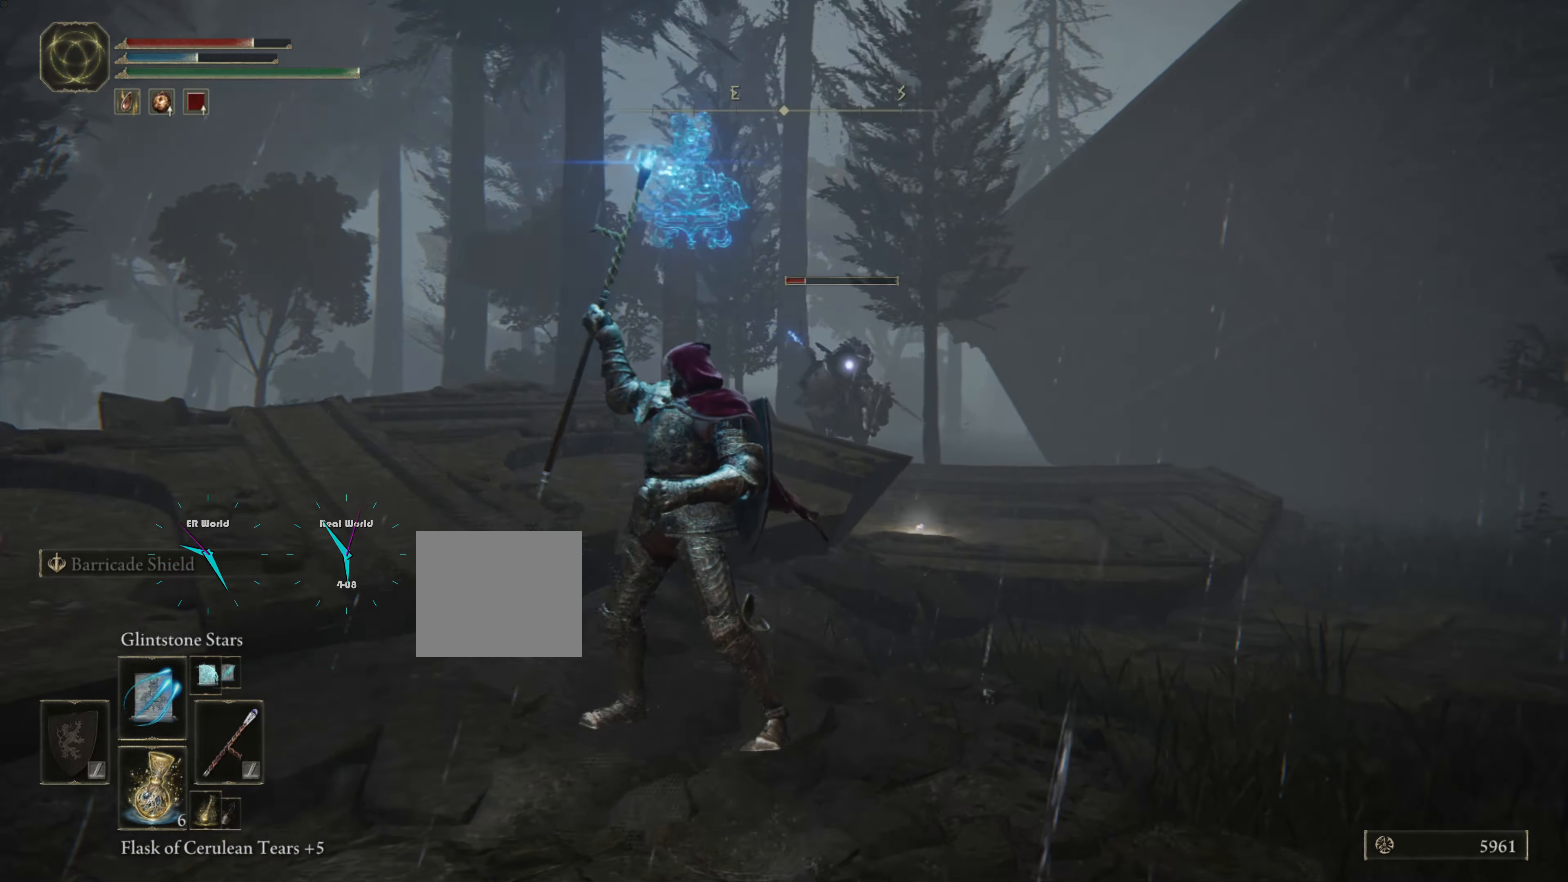
{"buttons": ["L1"], "left_stick": "down-left", "right_stick": "center", "events": [[134, "CIRCLE", "down"], [184, "CIRCLE", "up"], [450, "CIRCLE", "down"], [500, "CIRCLE", "up"]]}
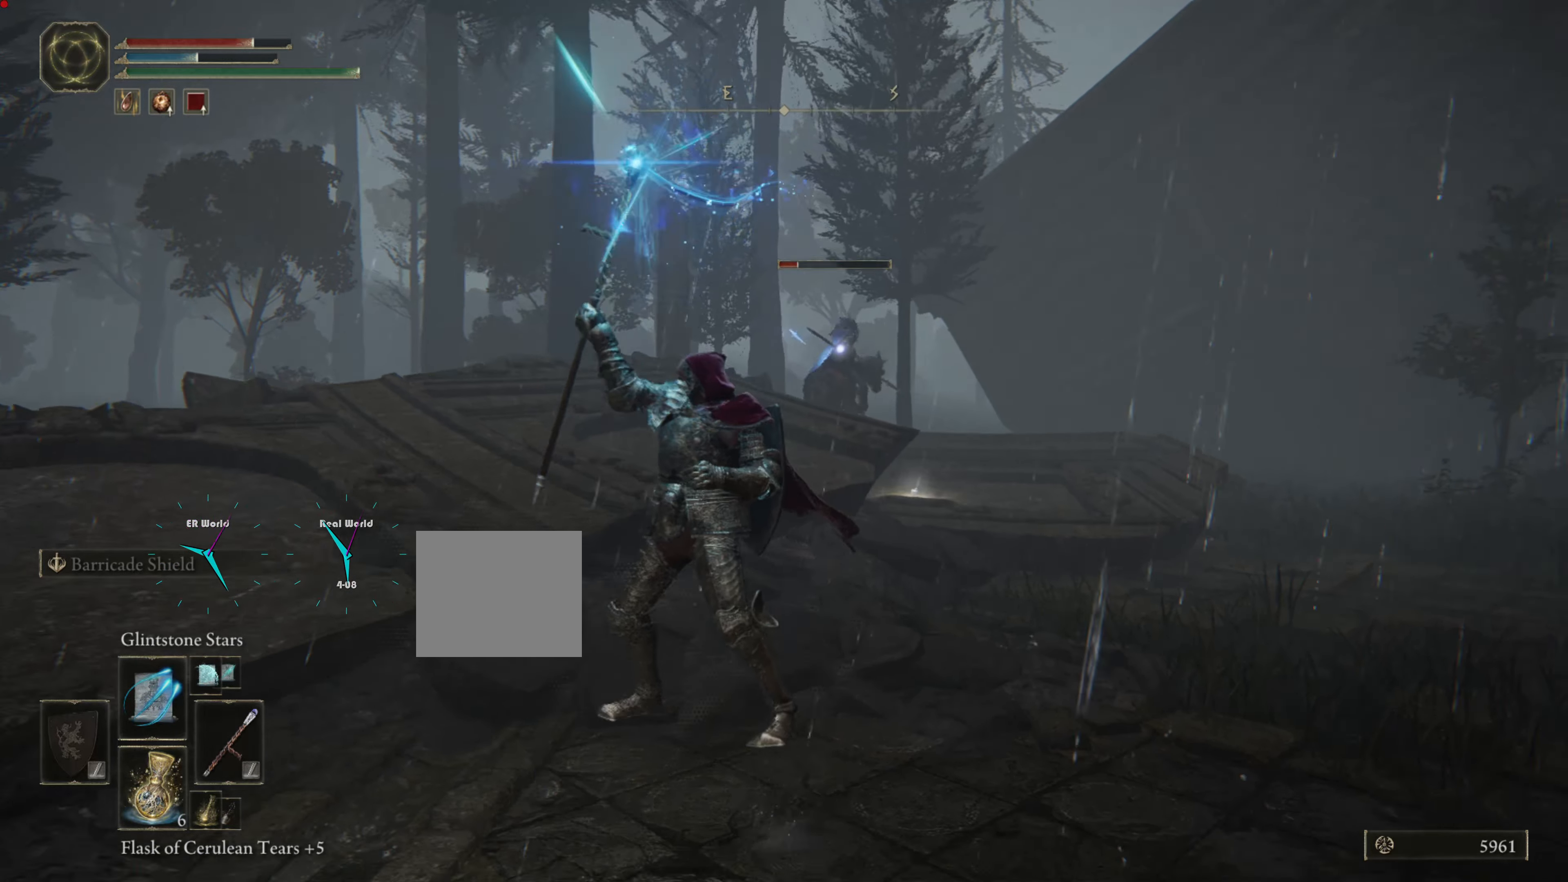
{"buttons": ["L1"], "left_stick": "right", "right_stick": "center", "events": [[117, "CIRCLE", "down"], [184, "CIRCLE", "up"], [333, "CIRCLE", "down"], [366, "CIRCLE", "up"], [366, "left_stick", "down"], [500, "left_stick", "right"]]}
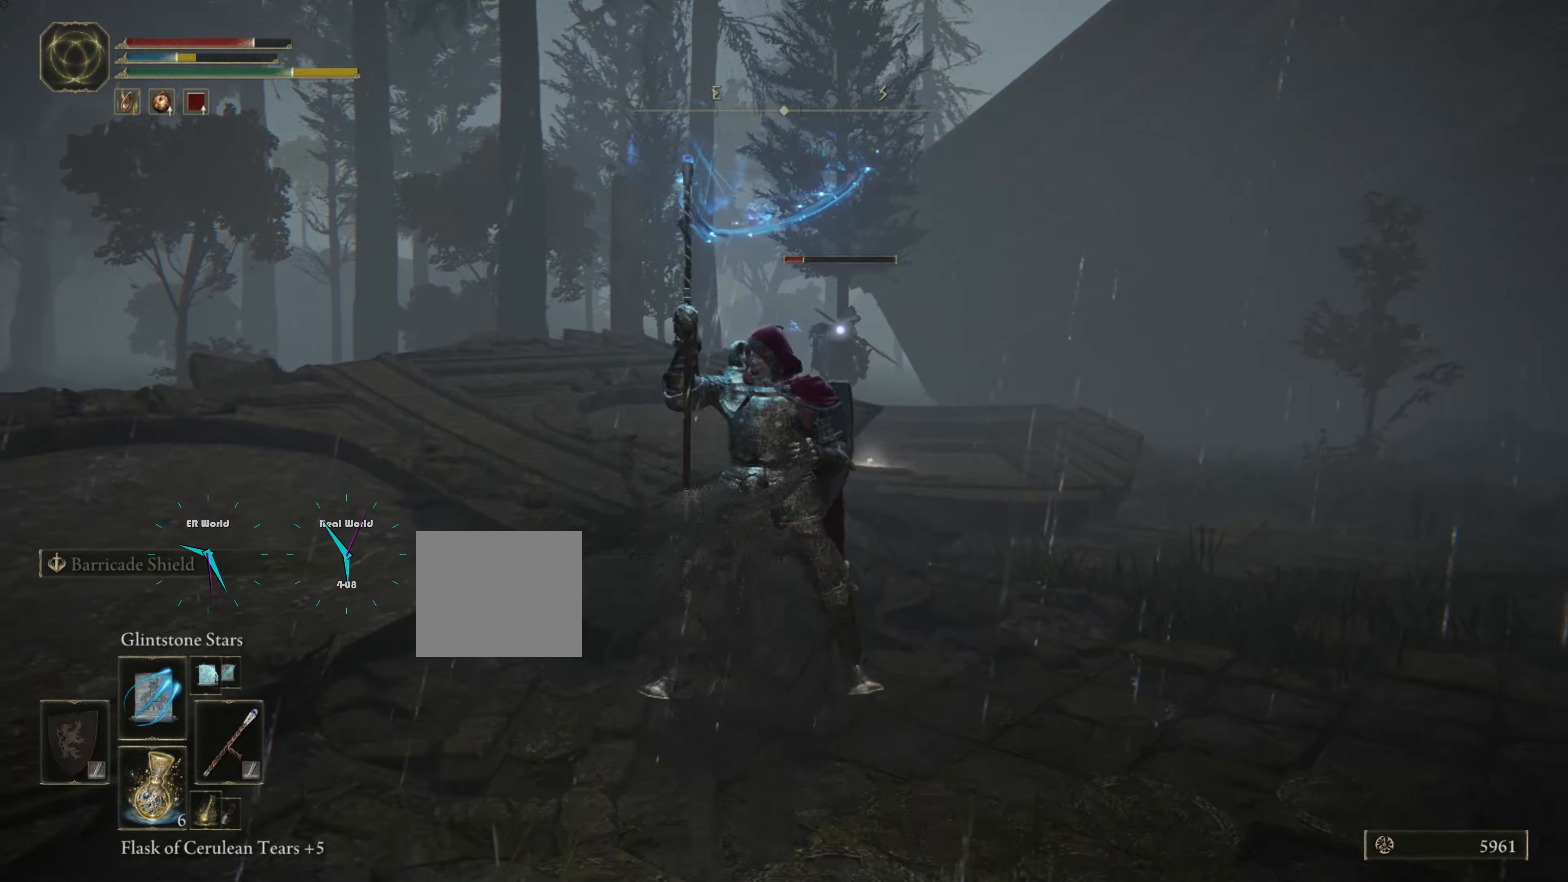
{"buttons": ["L1"], "left_stick": "up-right", "right_stick": "center", "events": [[66, "left_stick", "up-right"], [200, "CIRCLE", "down"], [283, "CIRCLE", "up"], [366, "CIRCLE", "down"], [466, "CIRCLE", "up"]]}
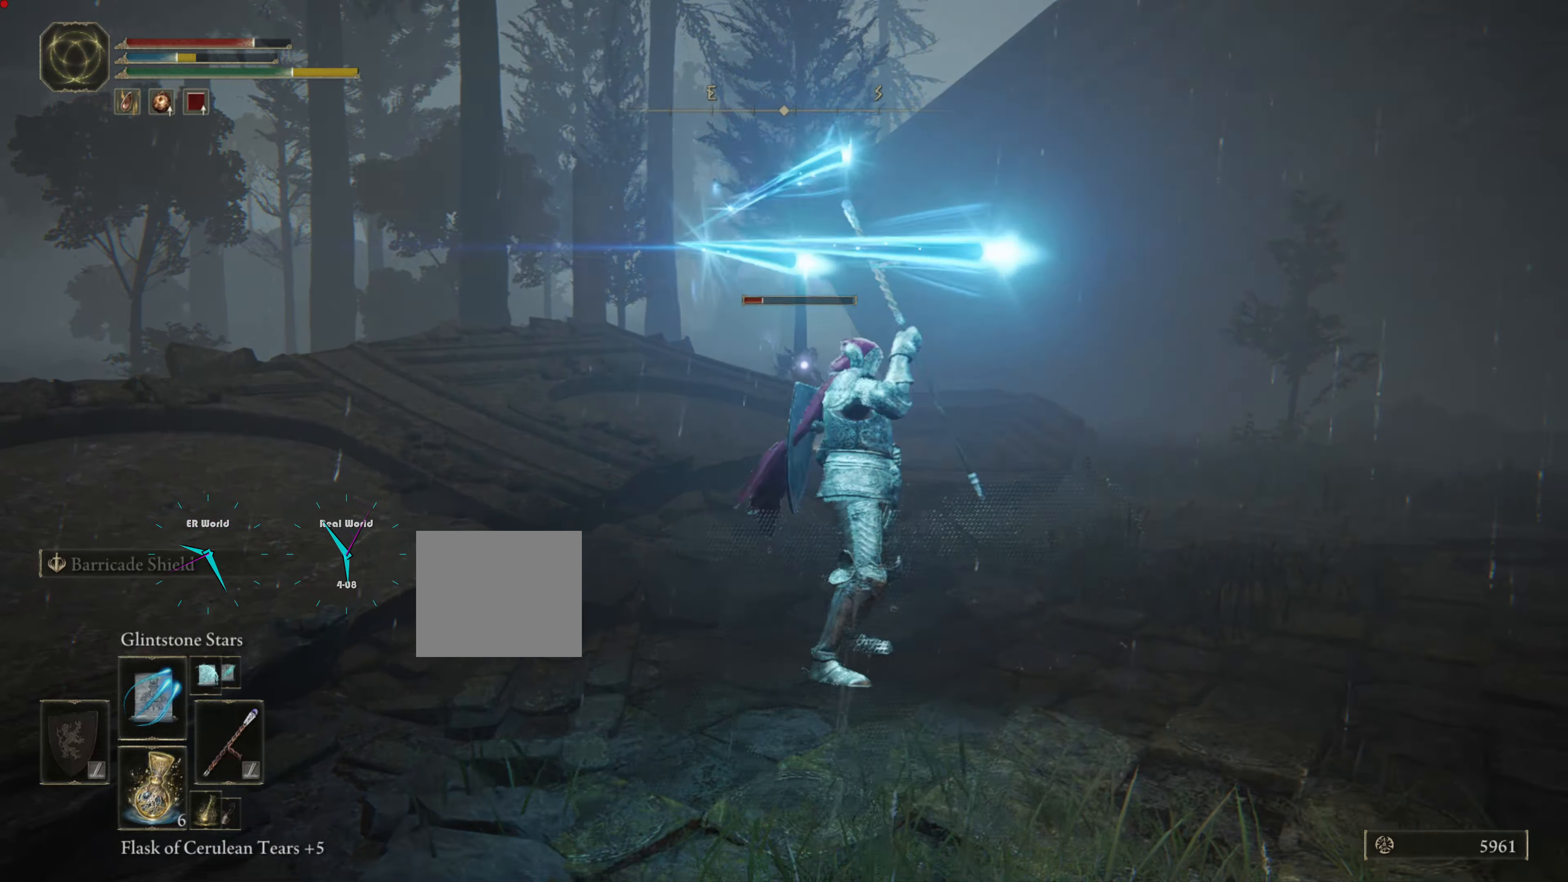
{"buttons": ["L1"], "left_stick": "up", "right_stick": "center", "events": [[100, "CIRCLE", "down"], [133, "CIRCLE", "up"], [133, "left_stick", "up"]]}
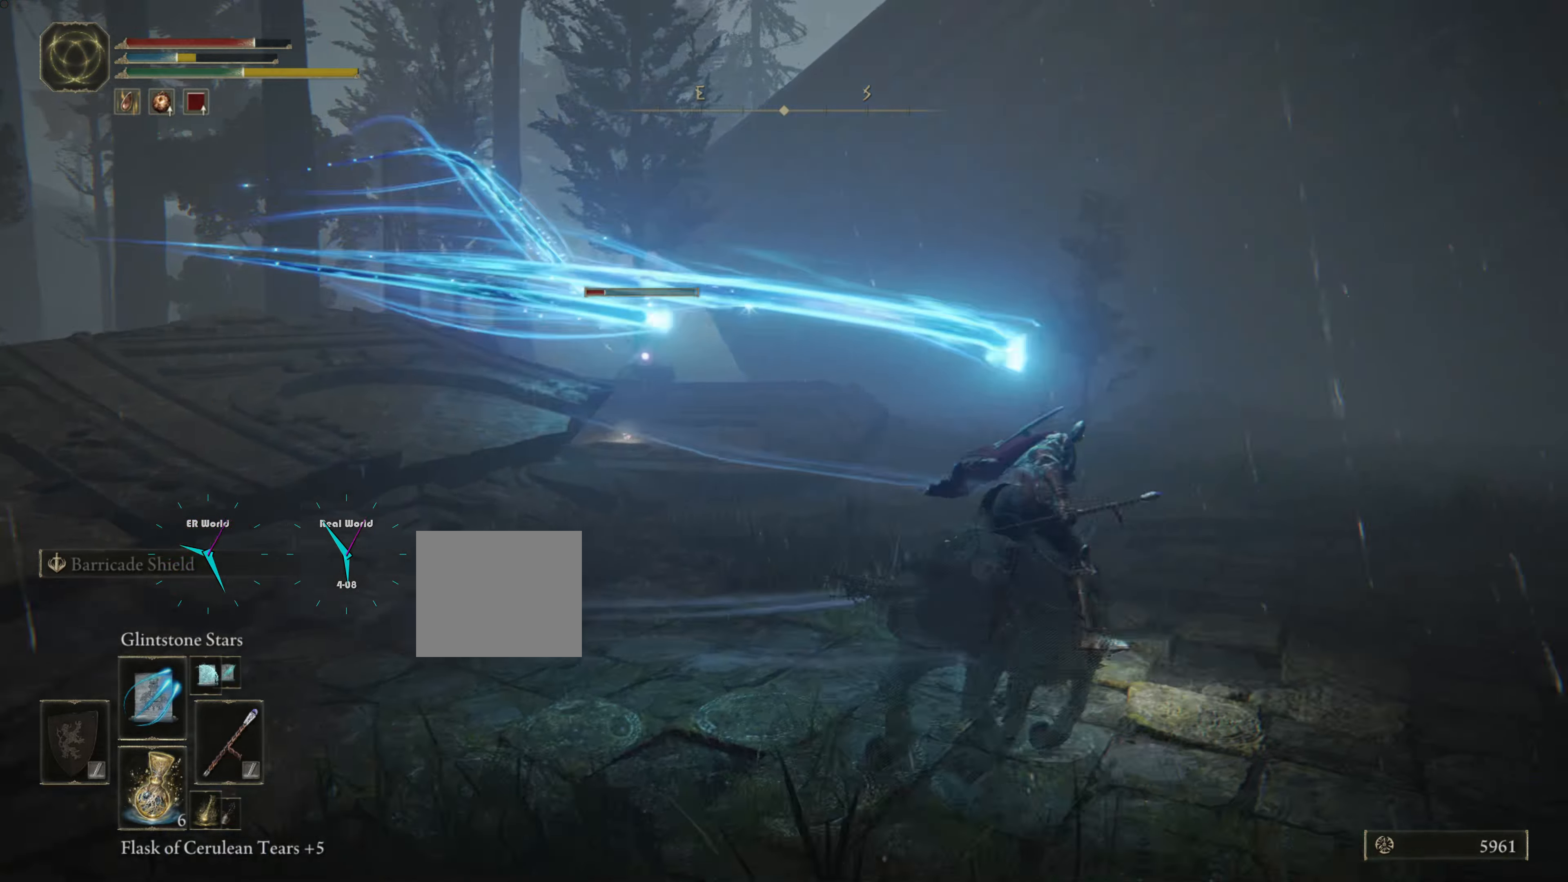
{"buttons": ["L1"], "left_stick": "up", "right_stick": "center", "events": []}
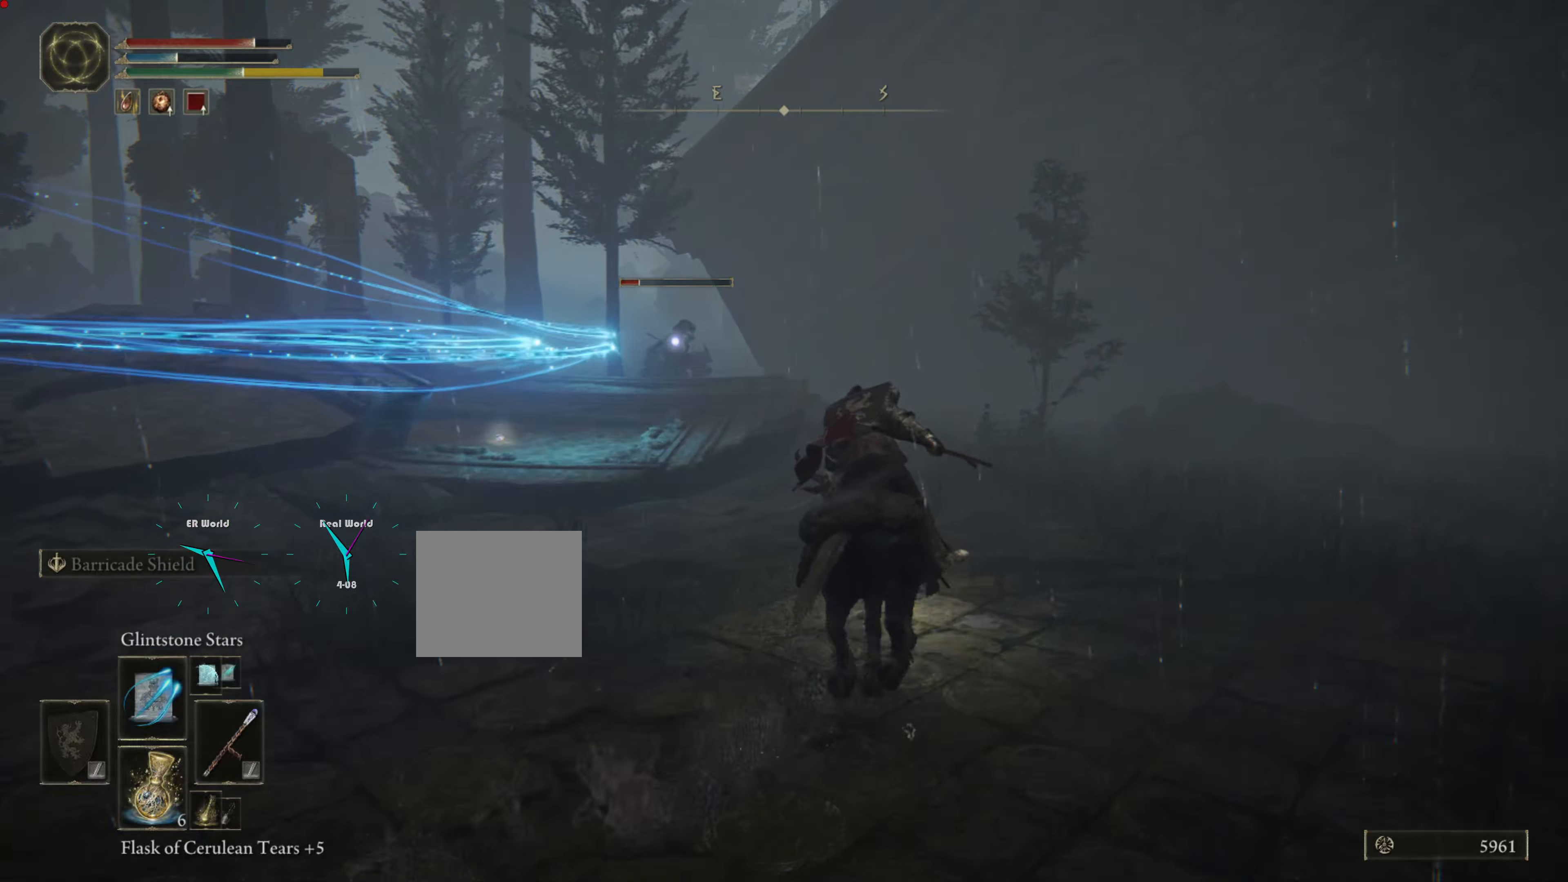
{"buttons": ["L1", "R1"], "left_stick": "down", "right_stick": "center", "events": [[250, "R1", "down"], [250, "left_stick", "down-right"], [350, "R1", "up"], [350, "left_stick", "down"], [433, "R1", "down"]]}
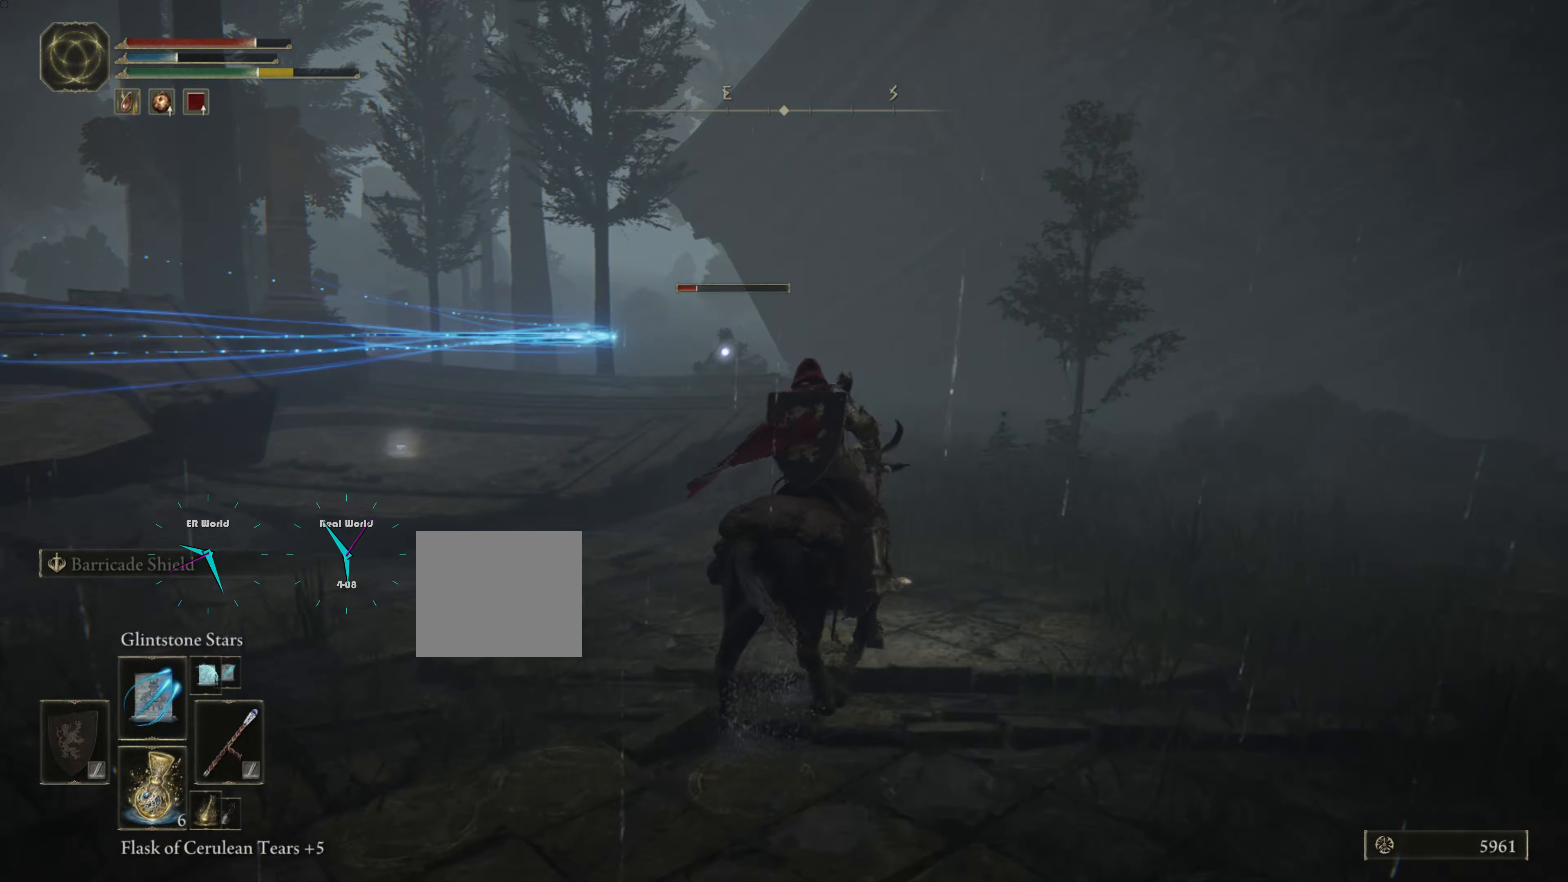
{"buttons": ["L1"], "left_stick": "down-left", "right_stick": "center", "events": [[66, "R1", "up"], [116, "R1", "down"], [250, "R1", "up"], [350, "R1", "down"], [433, "R1", "up"], [466, "left_stick", "down-left"]]}
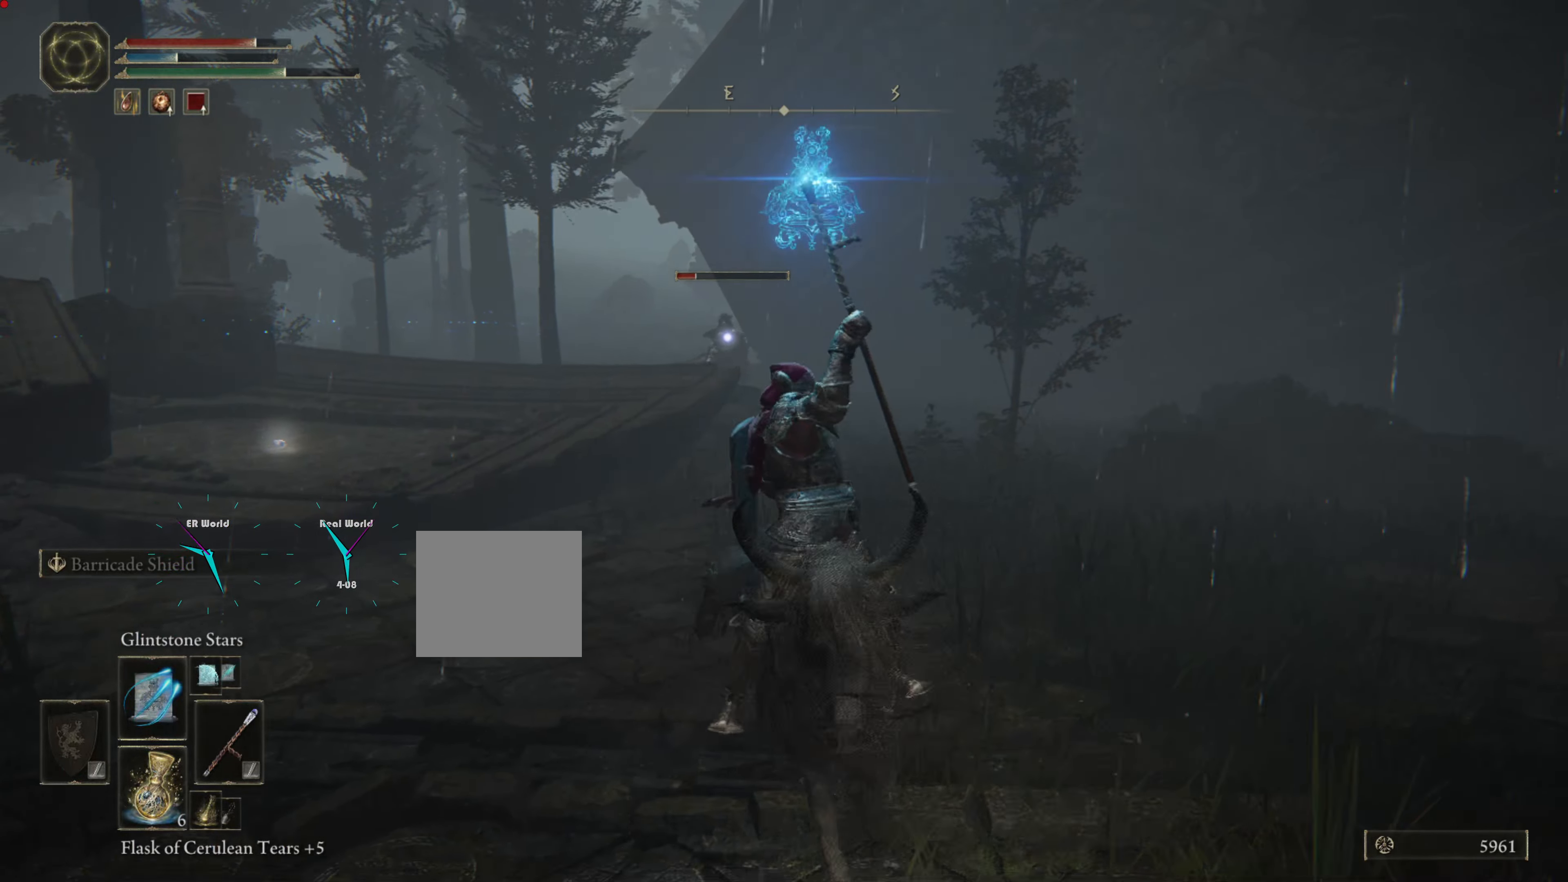
{"buttons": ["L1"], "left_stick": "up", "right_stick": "center", "events": [[100, "left_stick", "left"], [433, "left_stick", "up"]]}
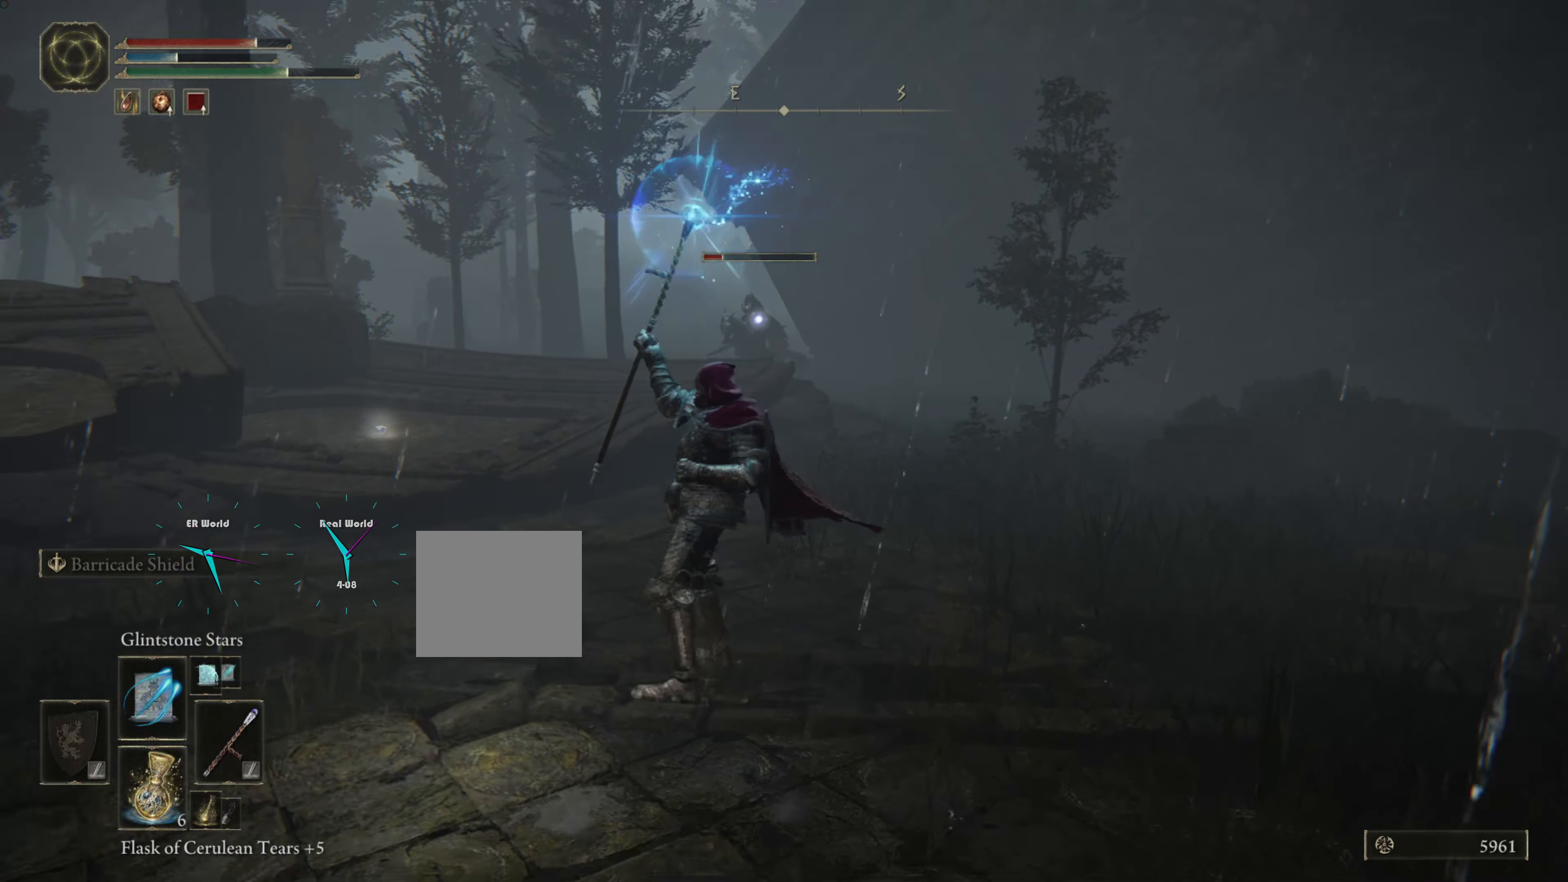
{"buttons": ["L1"], "left_stick": "down", "right_stick": "center", "events": [[233, "left_stick", "down"]]}
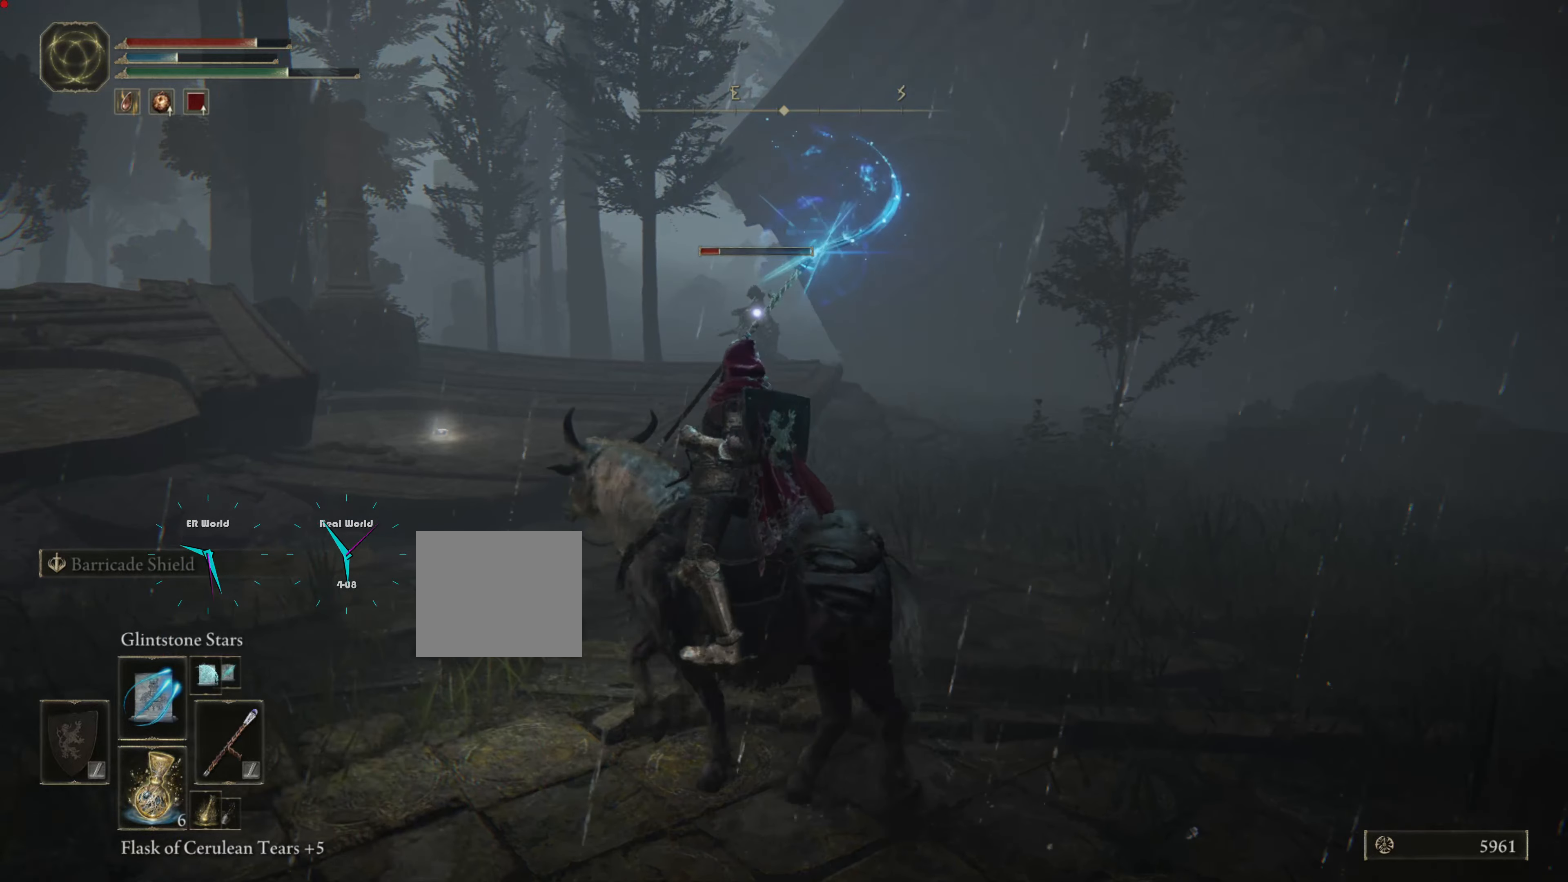
{"buttons": ["L1"], "left_stick": "down-left", "right_stick": "center", "events": [[50, "left_stick", "left"], [316, "left_stick", "down-left"]]}
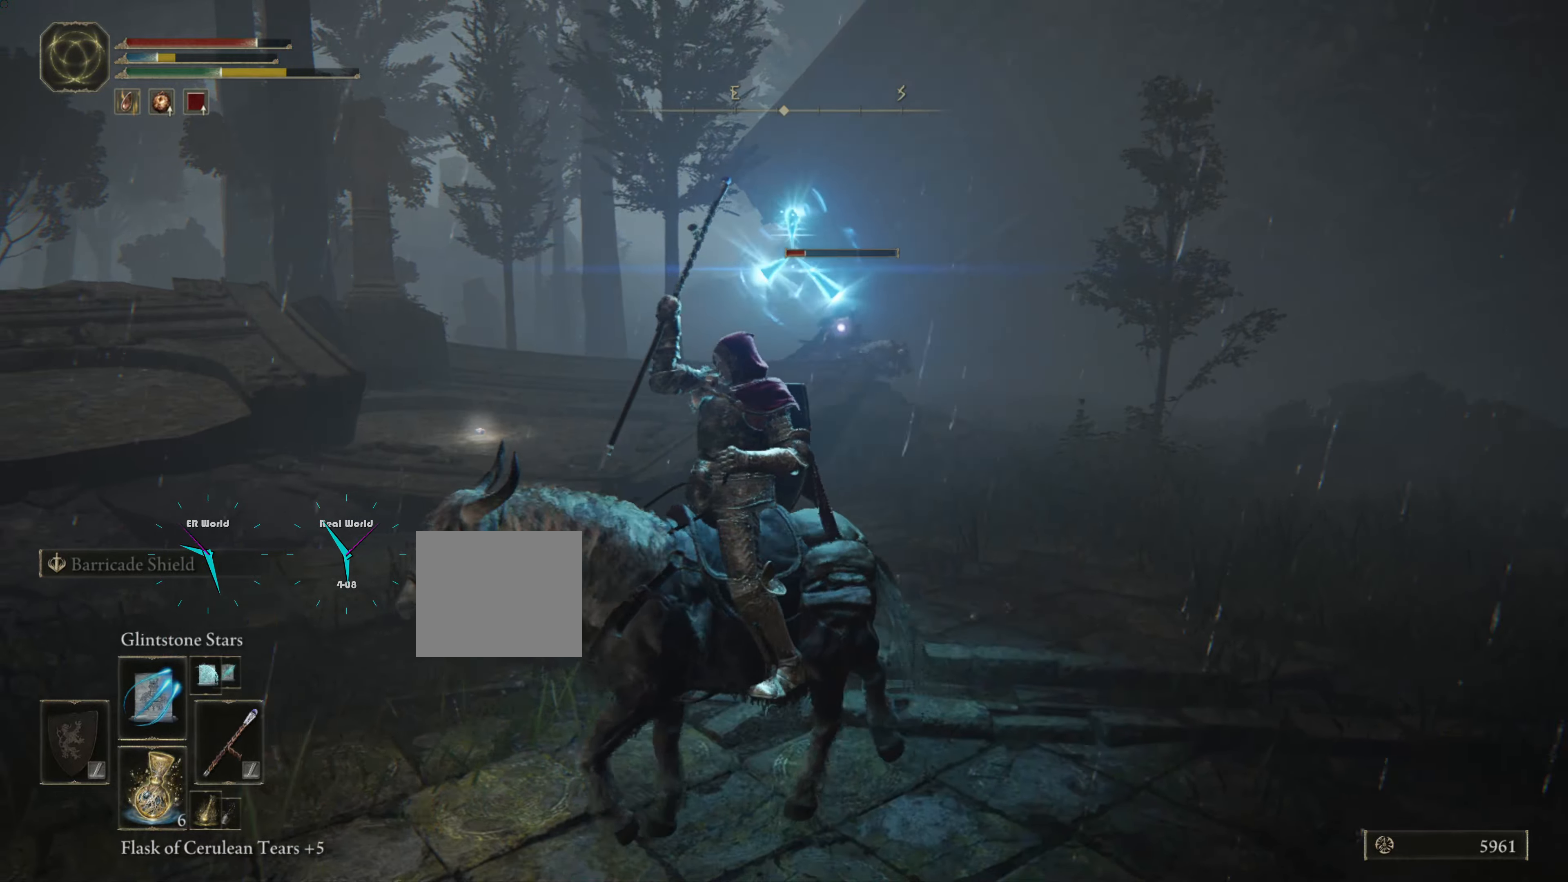
{"buttons": ["L1"], "left_stick": "up", "right_stick": "center", "events": [[83, "left_stick", "left"], [450, "left_stick", "up"]]}
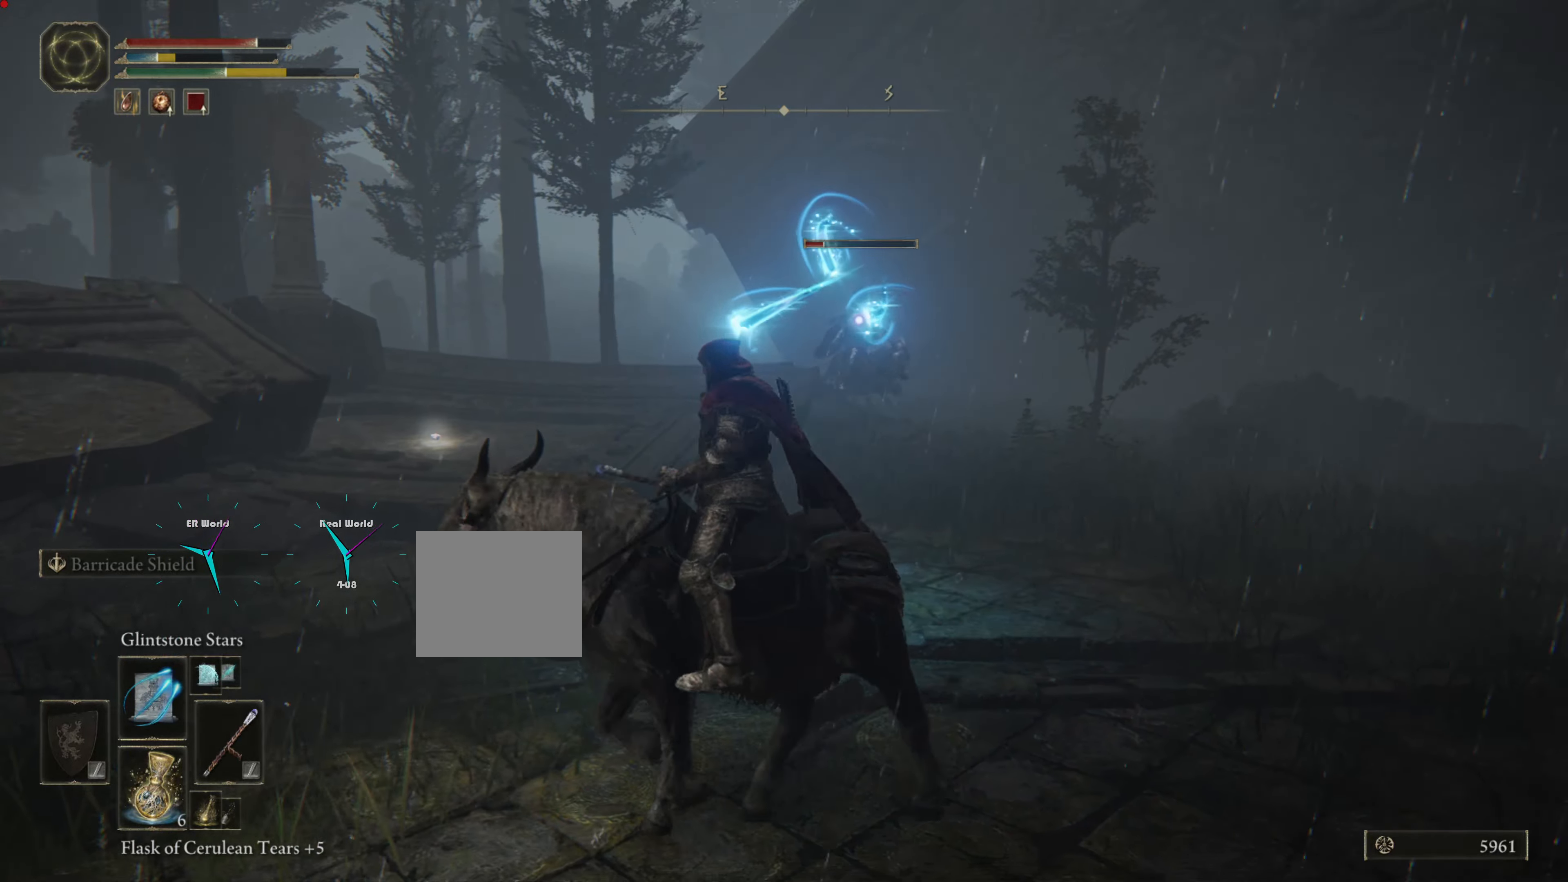
{"buttons": ["L1"], "left_stick": "down-right", "right_stick": "center", "events": [[233, "left_stick", "down-right"]]}
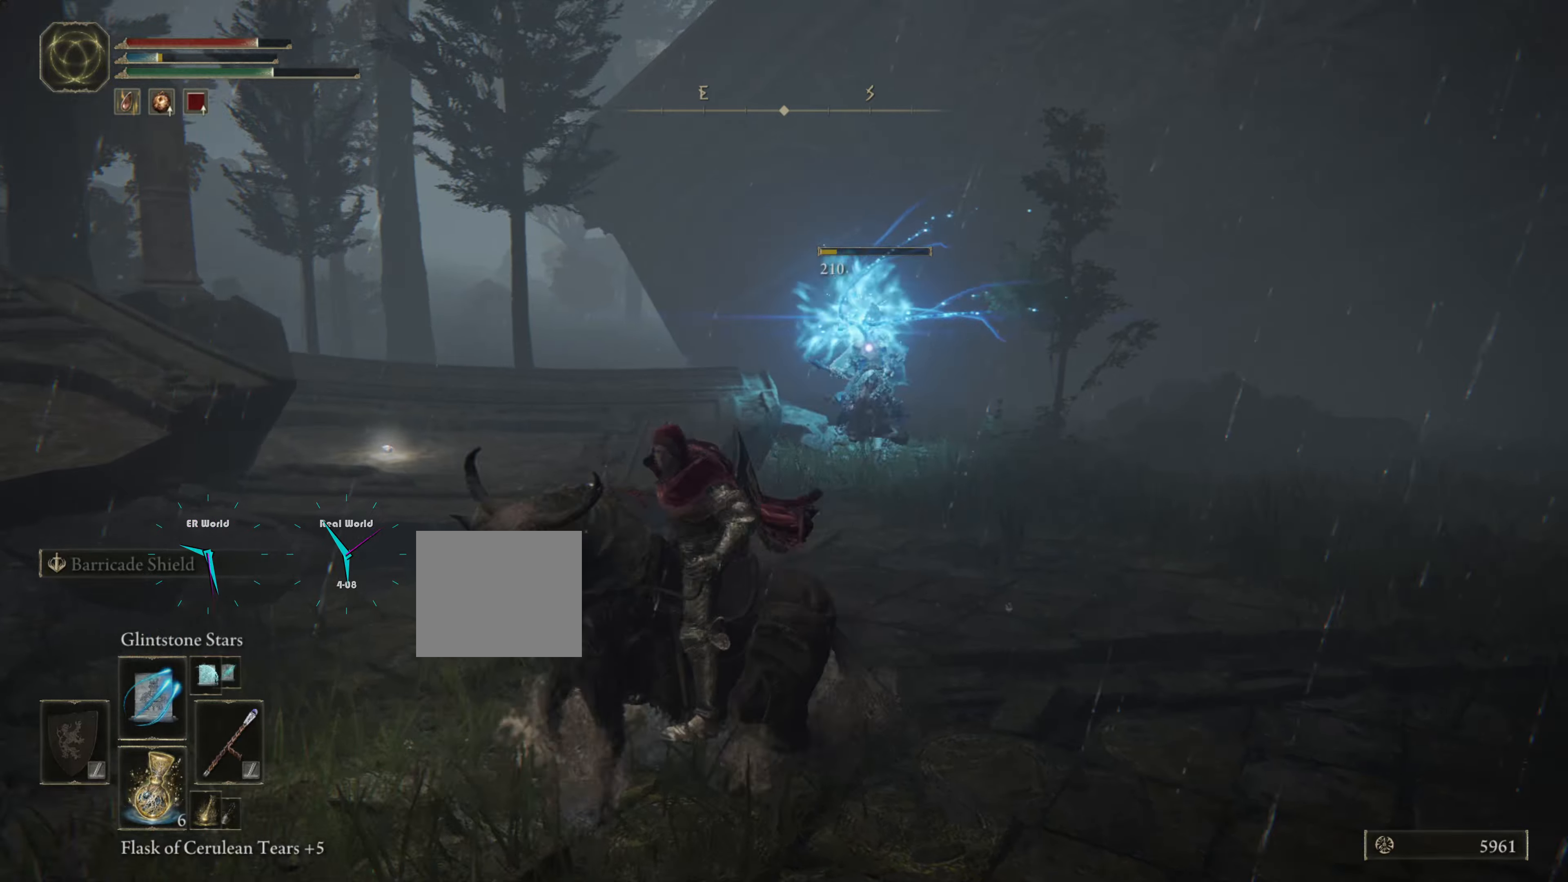
{"buttons": ["L1"], "left_stick": "down", "right_stick": "center", "events": [[133, "left_stick", "up-right"], [250, "left_stick", "down-right"], [467, "left_stick", "down"]]}
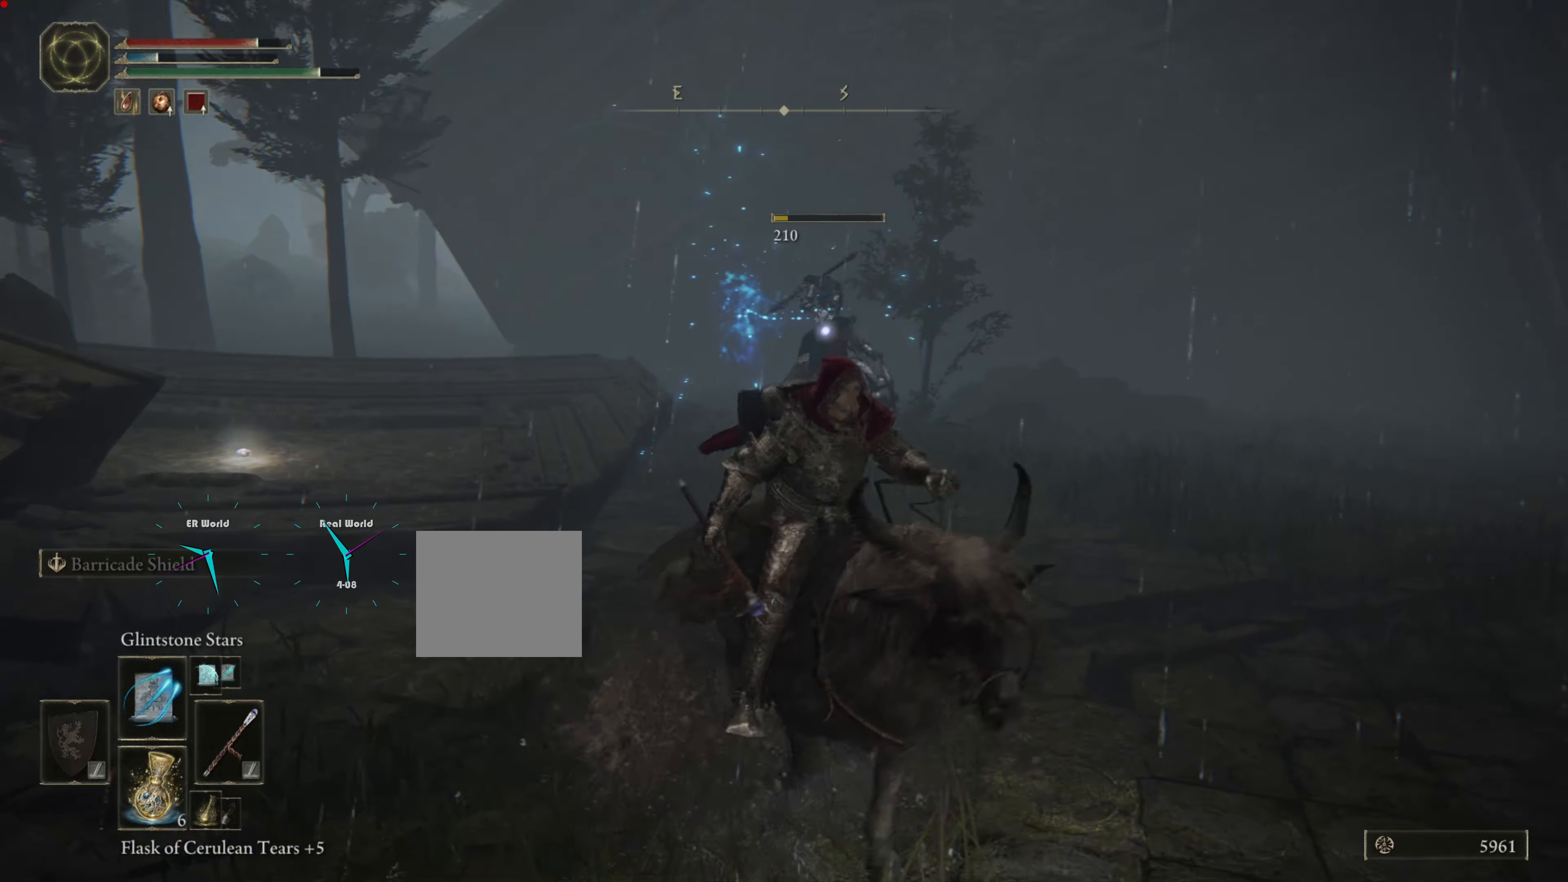
{"buttons": ["CIRCLE", "L1"], "left_stick": "down", "right_stick": "center", "events": [[383, "CIRCLE", "down"]]}